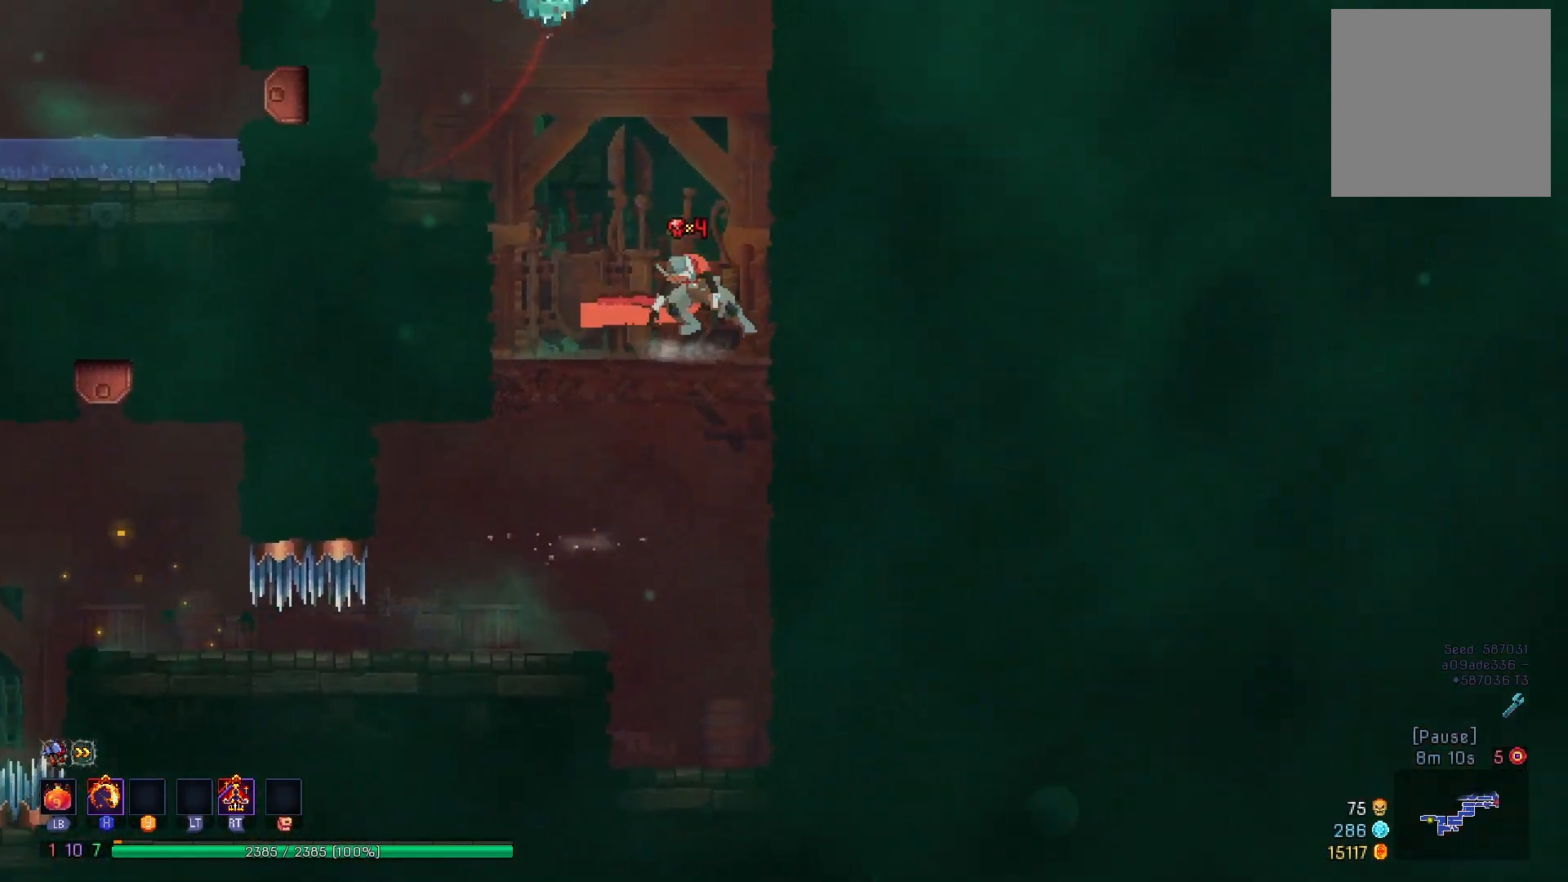
Gameplay with a controller (Xbox layout); each line is a JSON object with the inputs held at the frame after it. "events" lists button and stick changes between this image and that frame as [ms after this image, input, new state], when the widget could be followed in between. Not read: L3 R3 left_stick.
{"buttons": ["DPAD_LEFT"], "right_stick": "center", "events": [[133, "A", "down"], [267, "A", "up"]]}
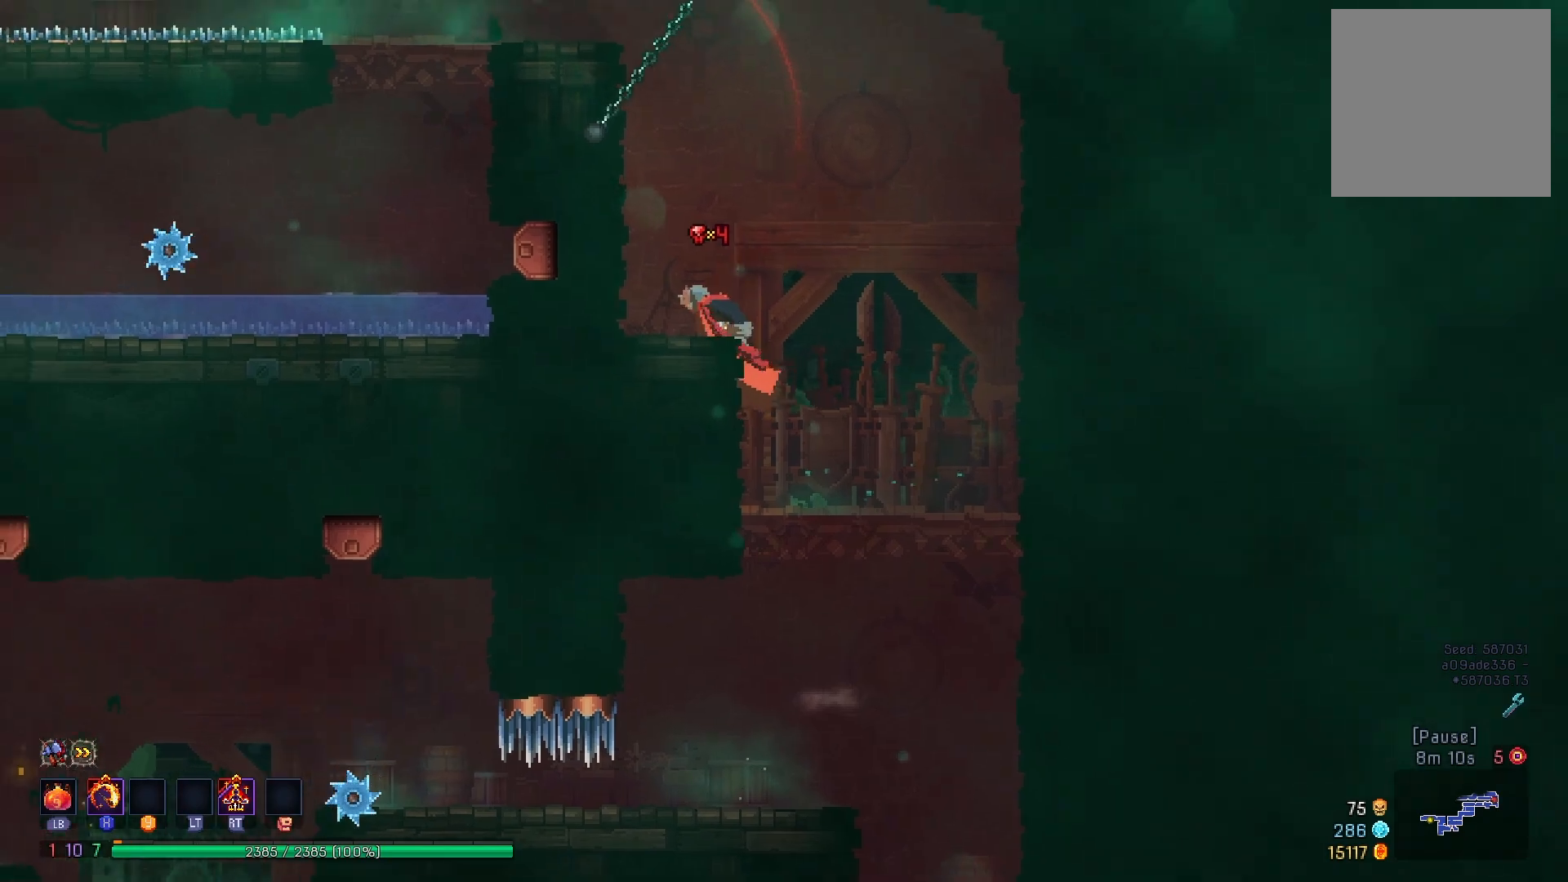
{"buttons": [], "right_stick": "center", "events": [[34, "A", "down"], [151, "A", "up"], [217, "DPAD_LEFT", "up"], [334, "DPAD_LEFT", "down"], [401, "DPAD_LEFT", "up"]]}
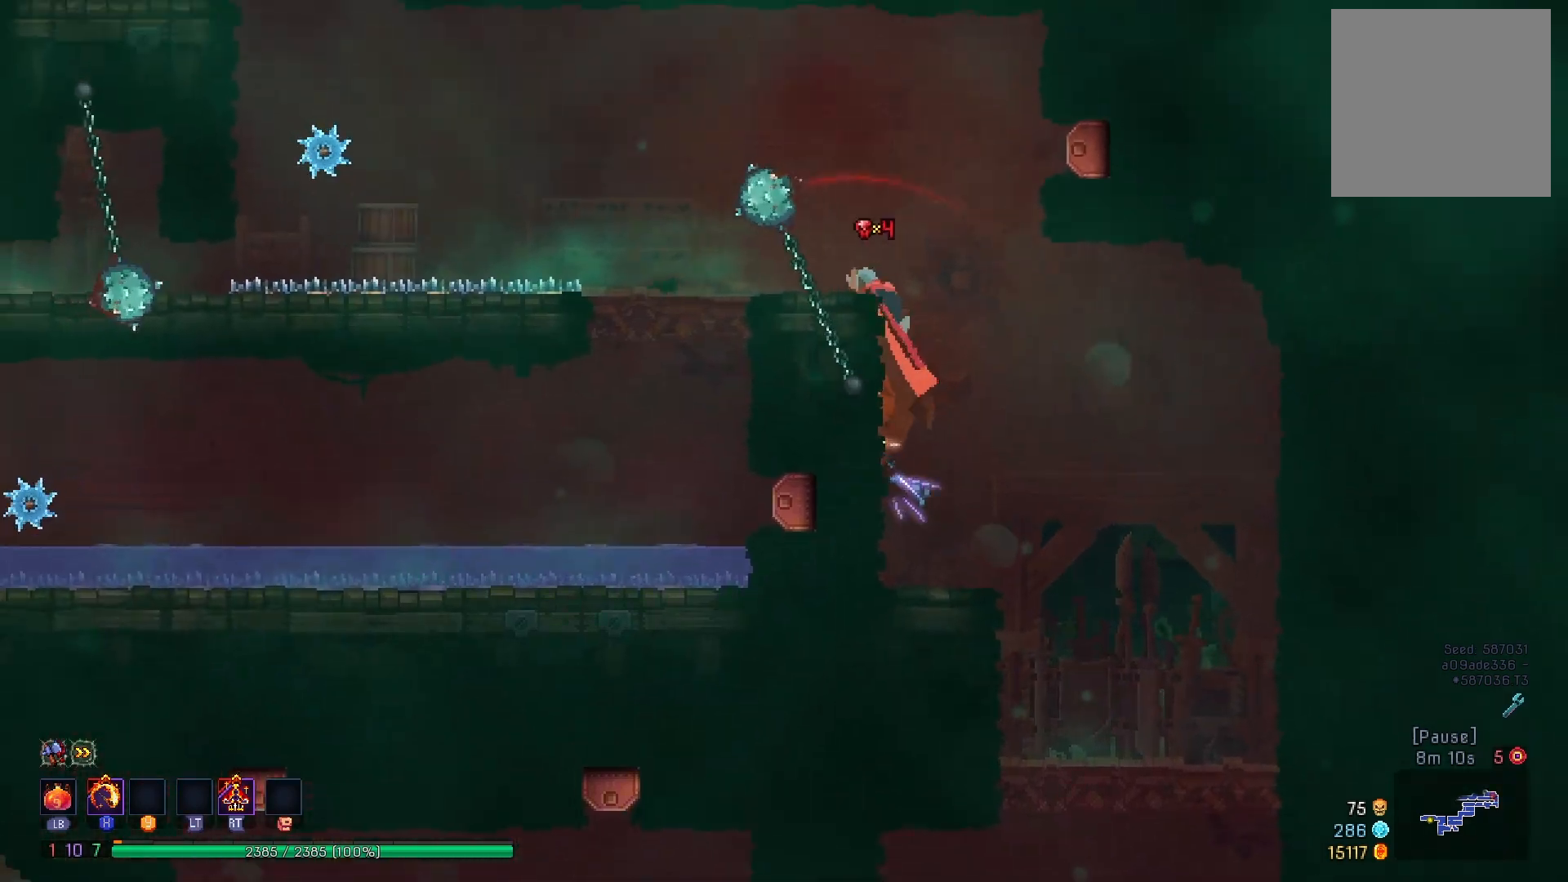
{"buttons": ["DPAD_LEFT"], "right_stick": "center", "events": [[334, "DPAD_LEFT", "down"]]}
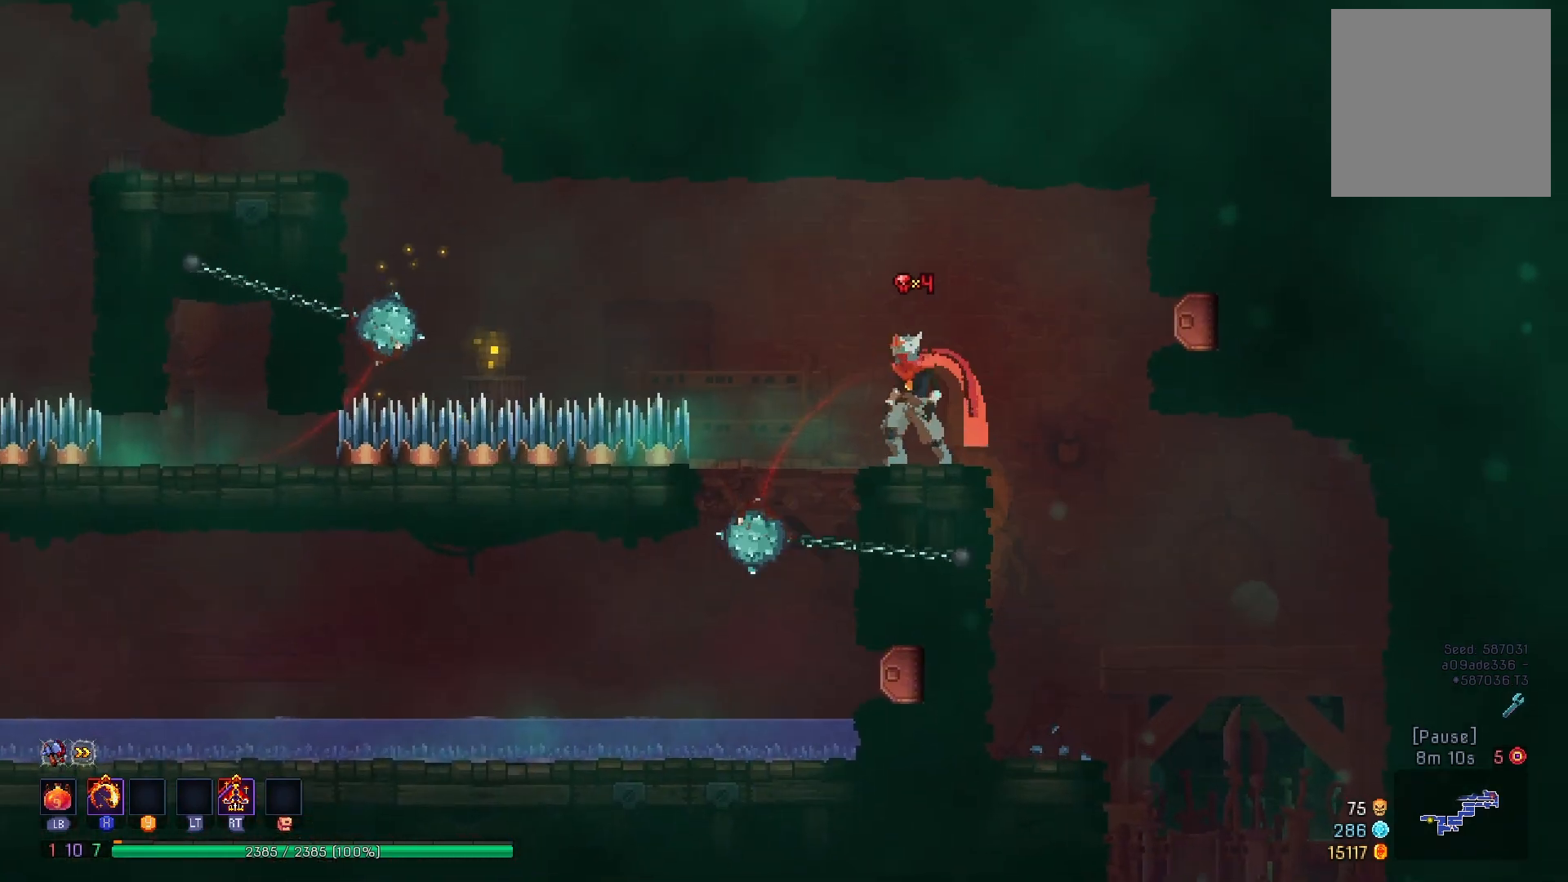
{"buttons": ["DPAD_LEFT"], "right_stick": "center", "events": [[101, "A", "down"], [267, "A", "up"]]}
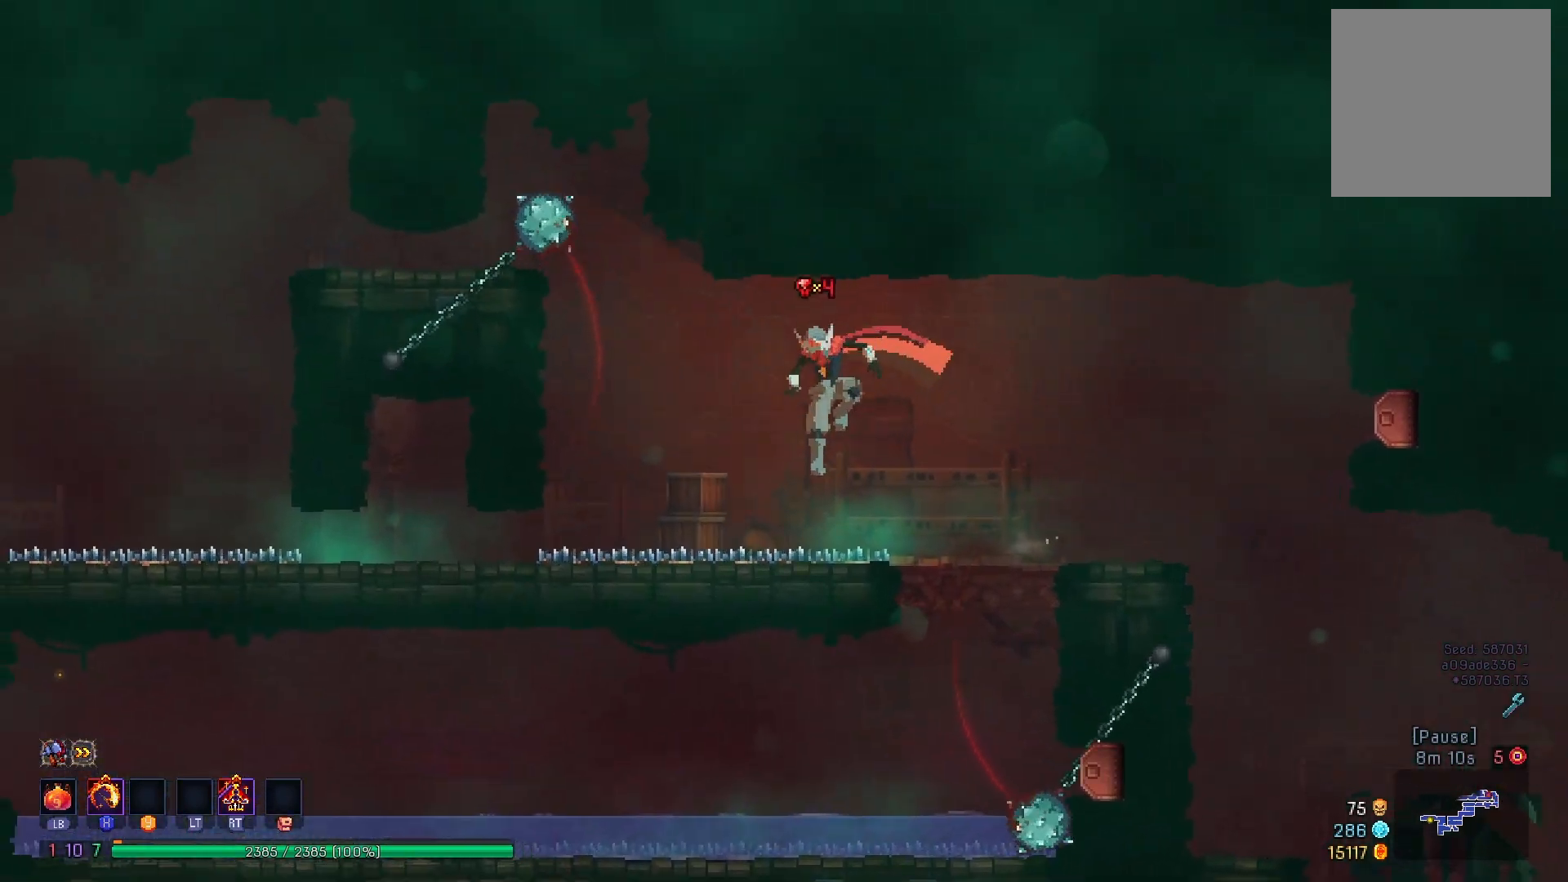
{"buttons": ["DPAD_LEFT"], "right_stick": "center", "events": [[133, "A", "down"], [350, "A", "up"]]}
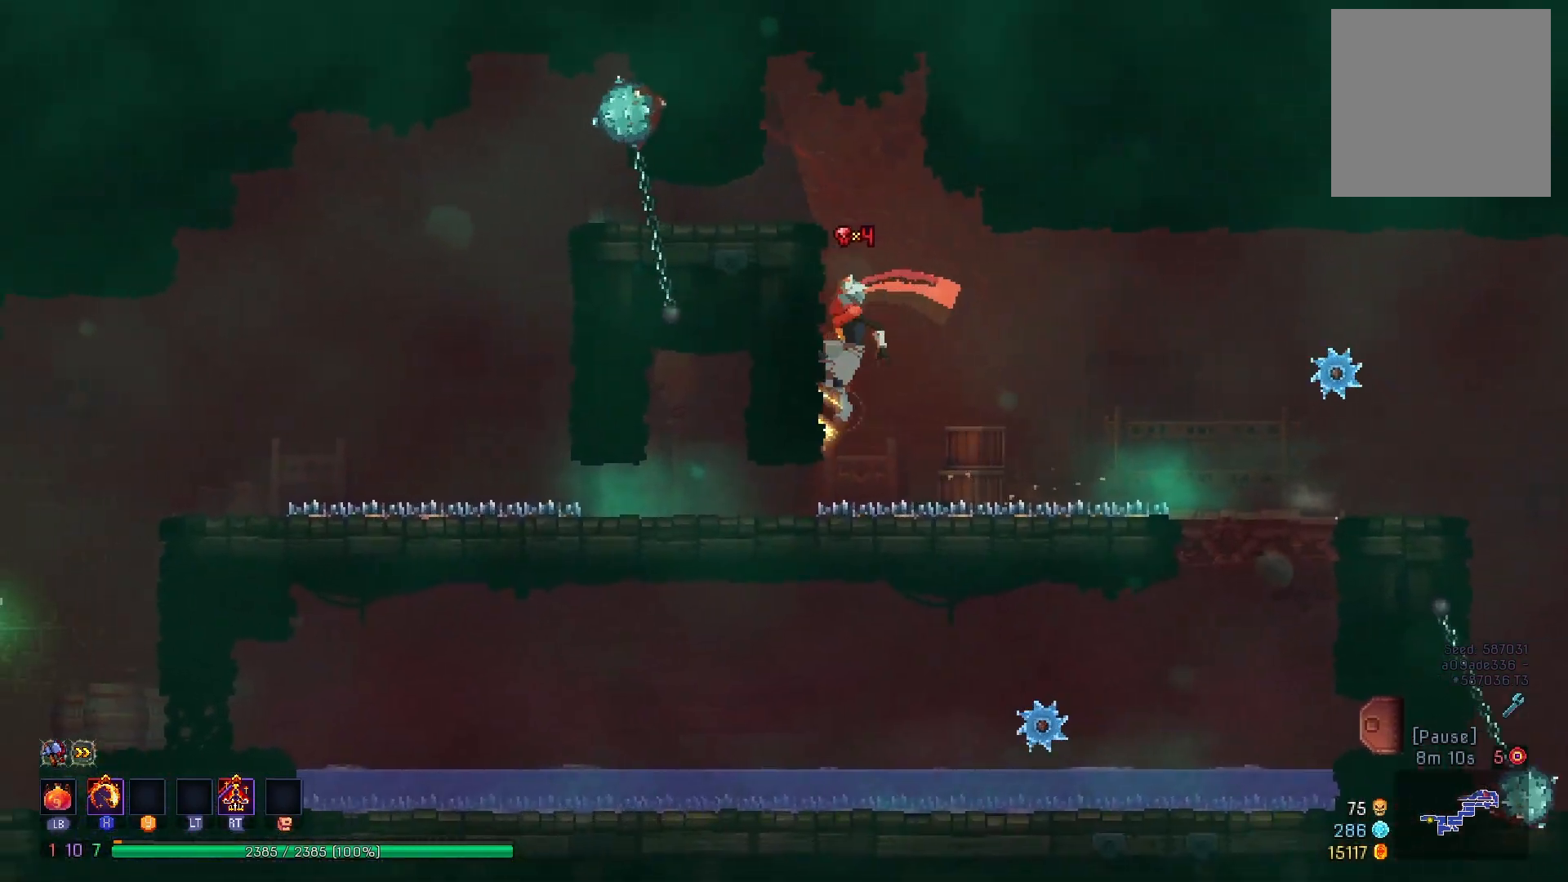
{"buttons": ["DPAD_LEFT"], "right_stick": "center", "events": [[117, "A", "down"], [301, "A", "up"]]}
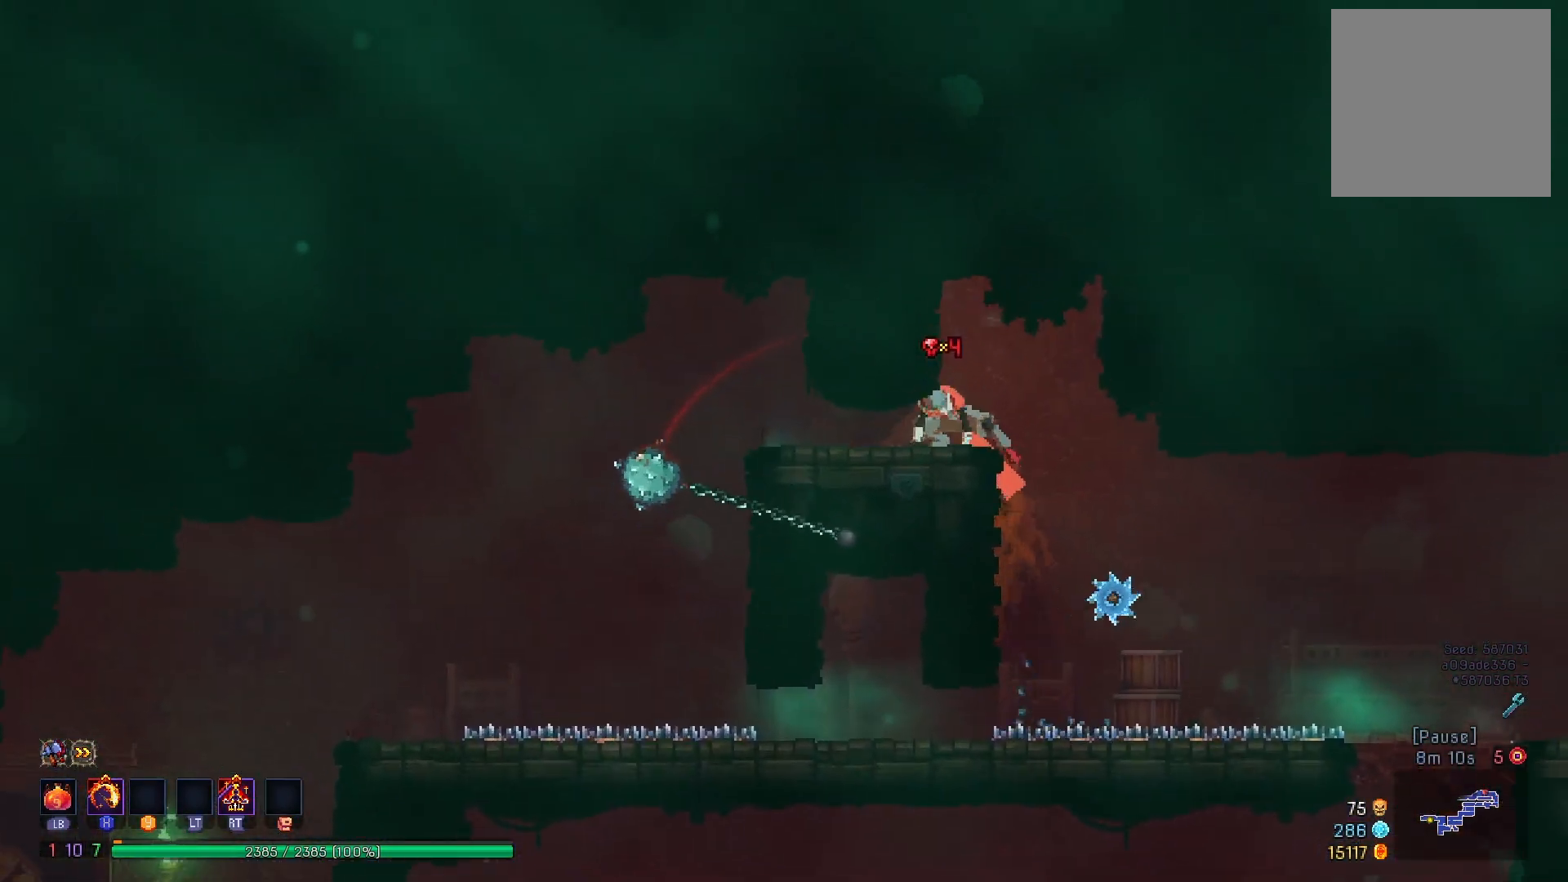
{"buttons": ["A", "DPAD_LEFT"], "right_stick": "center", "events": [[17, "B", "down"], [150, "B", "up"], [417, "A", "down"]]}
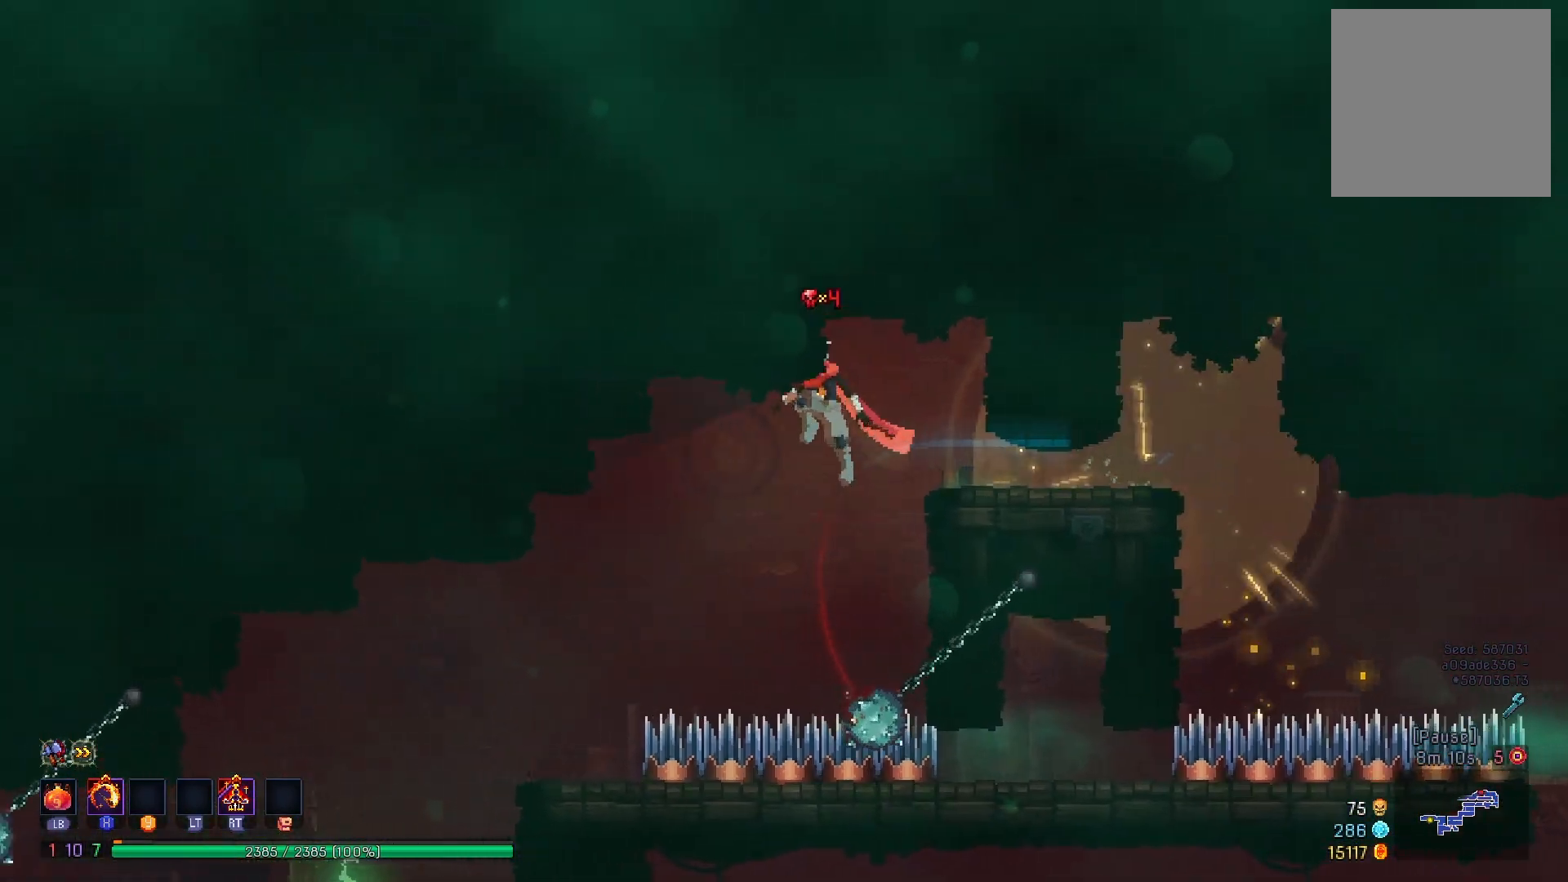
{"buttons": [], "right_stick": "center", "events": [[17, "A", "up"], [434, "DPAD_LEFT", "up"]]}
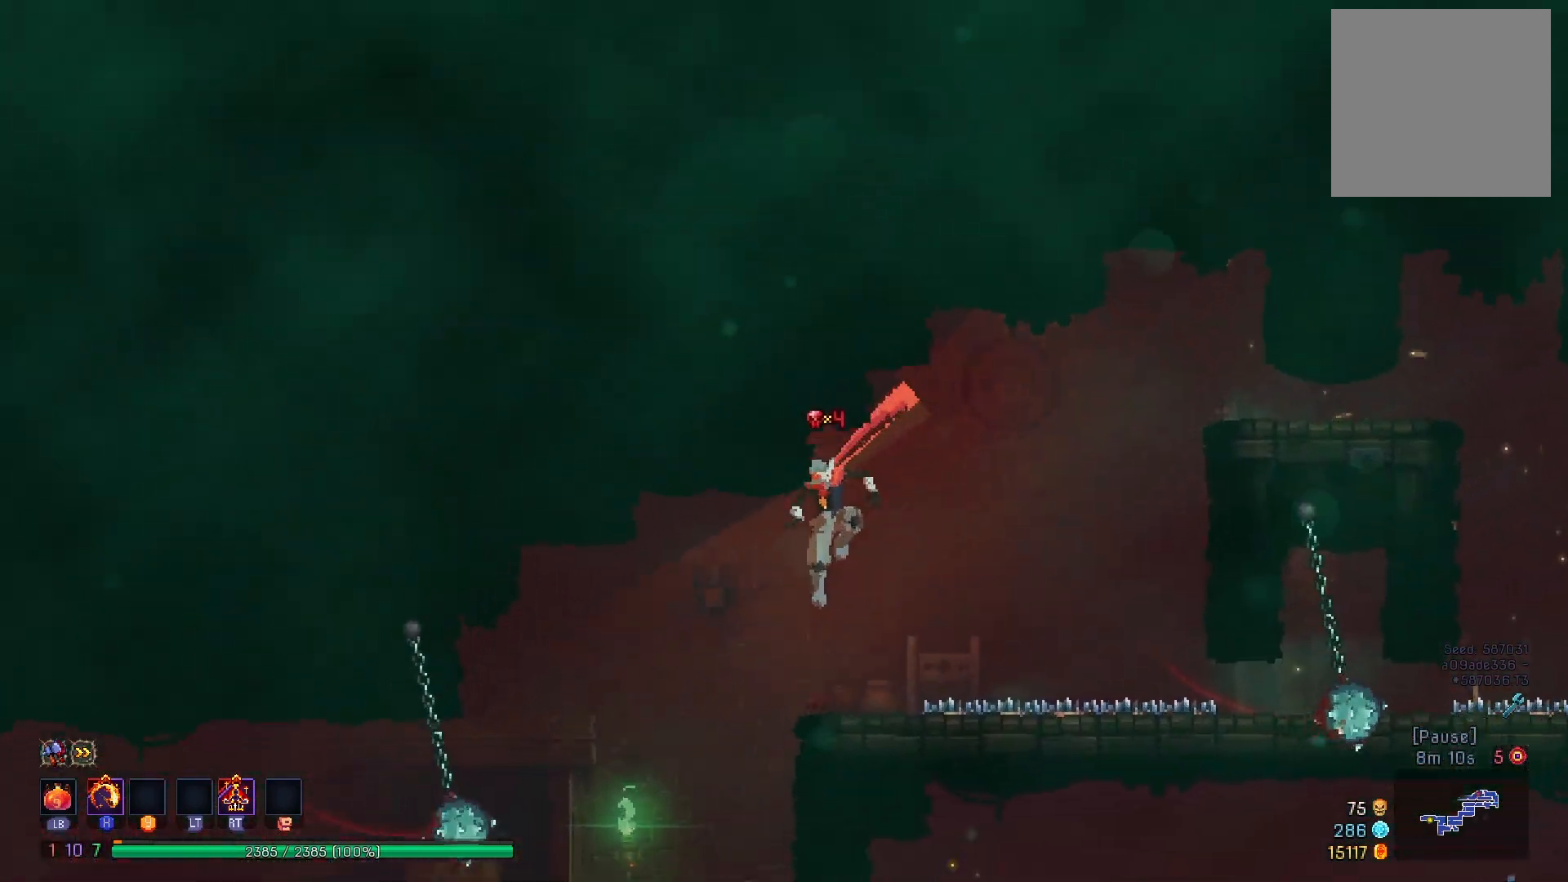
{"buttons": ["DPAD_LEFT"], "right_stick": "center", "events": [[250, "DPAD_LEFT", "down"], [284, "B", "down"], [417, "B", "up"]]}
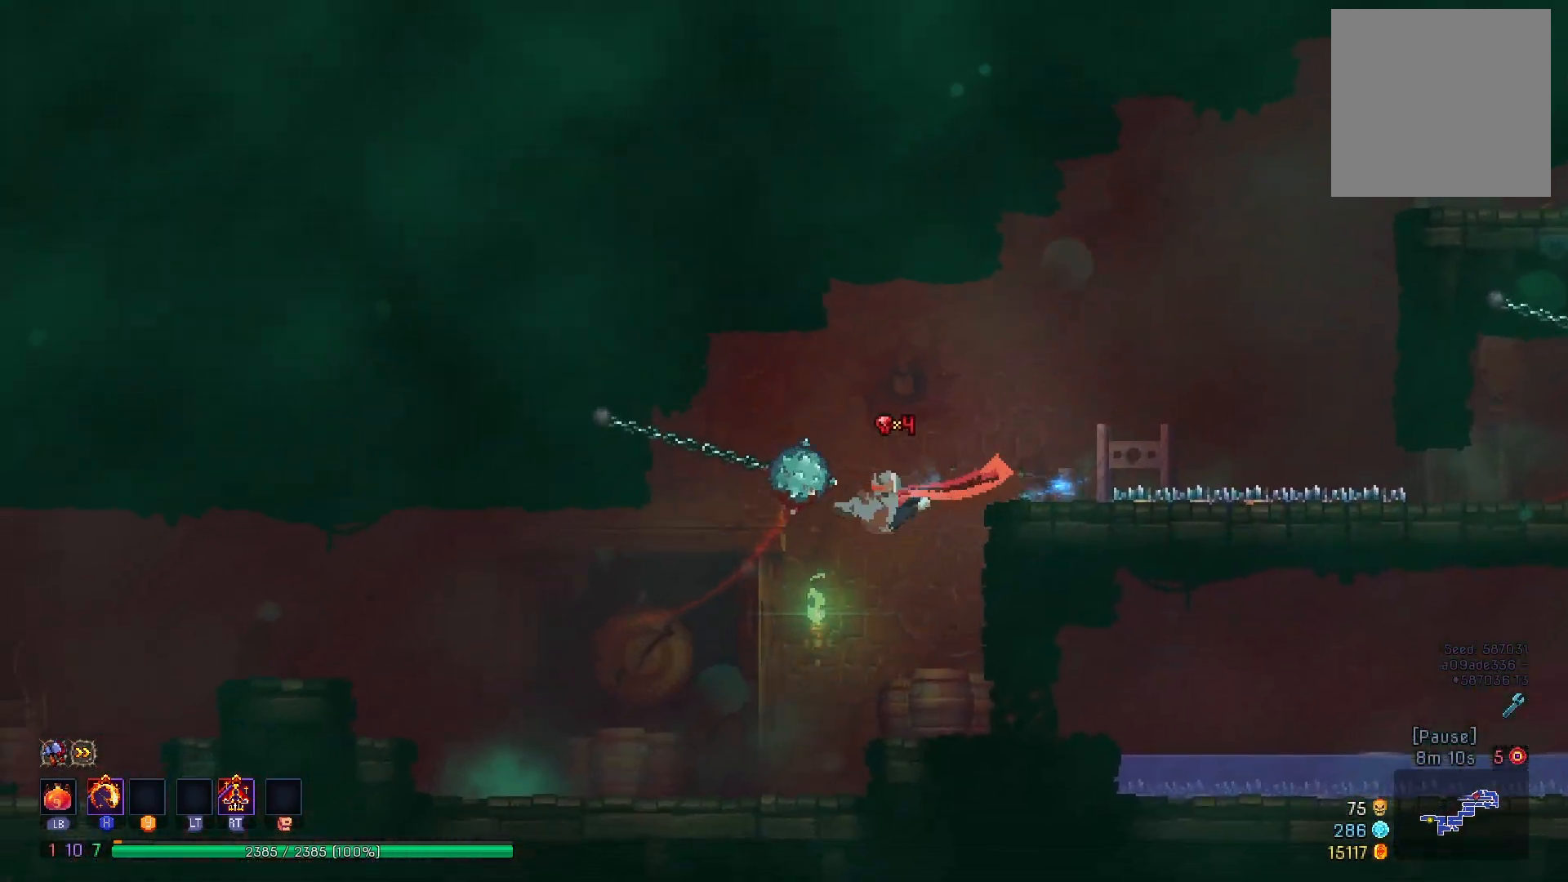
{"buttons": ["A", "DPAD_LEFT"], "right_stick": "center", "events": [[317, "A", "down"], [418, "A", "up"], [501, "A", "down"]]}
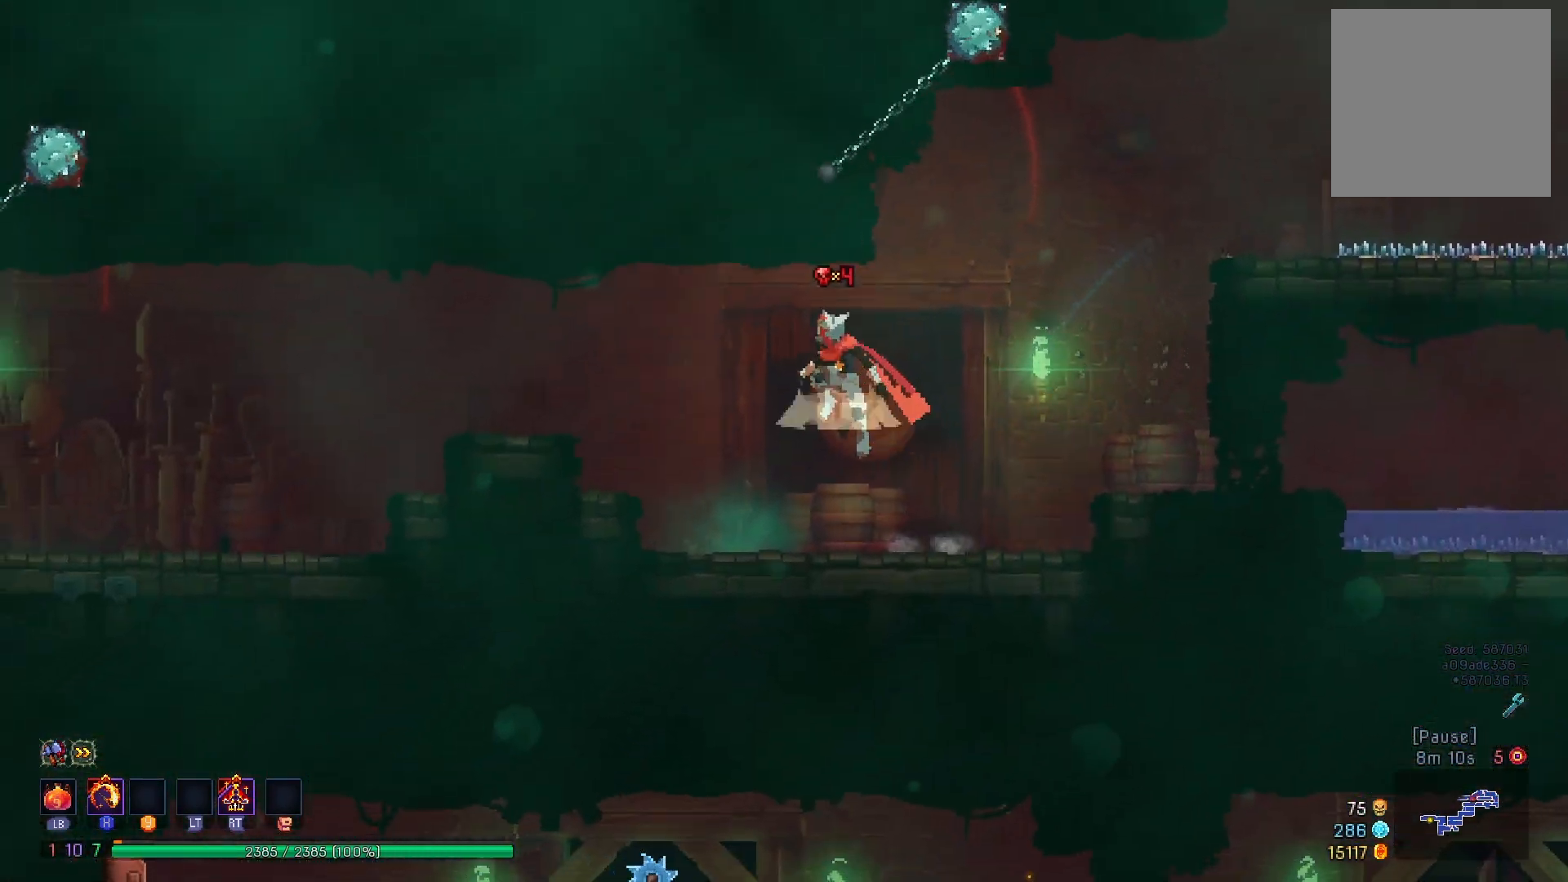
{"buttons": ["DPAD_LEFT"], "right_stick": "center", "events": [[100, "A", "up"]]}
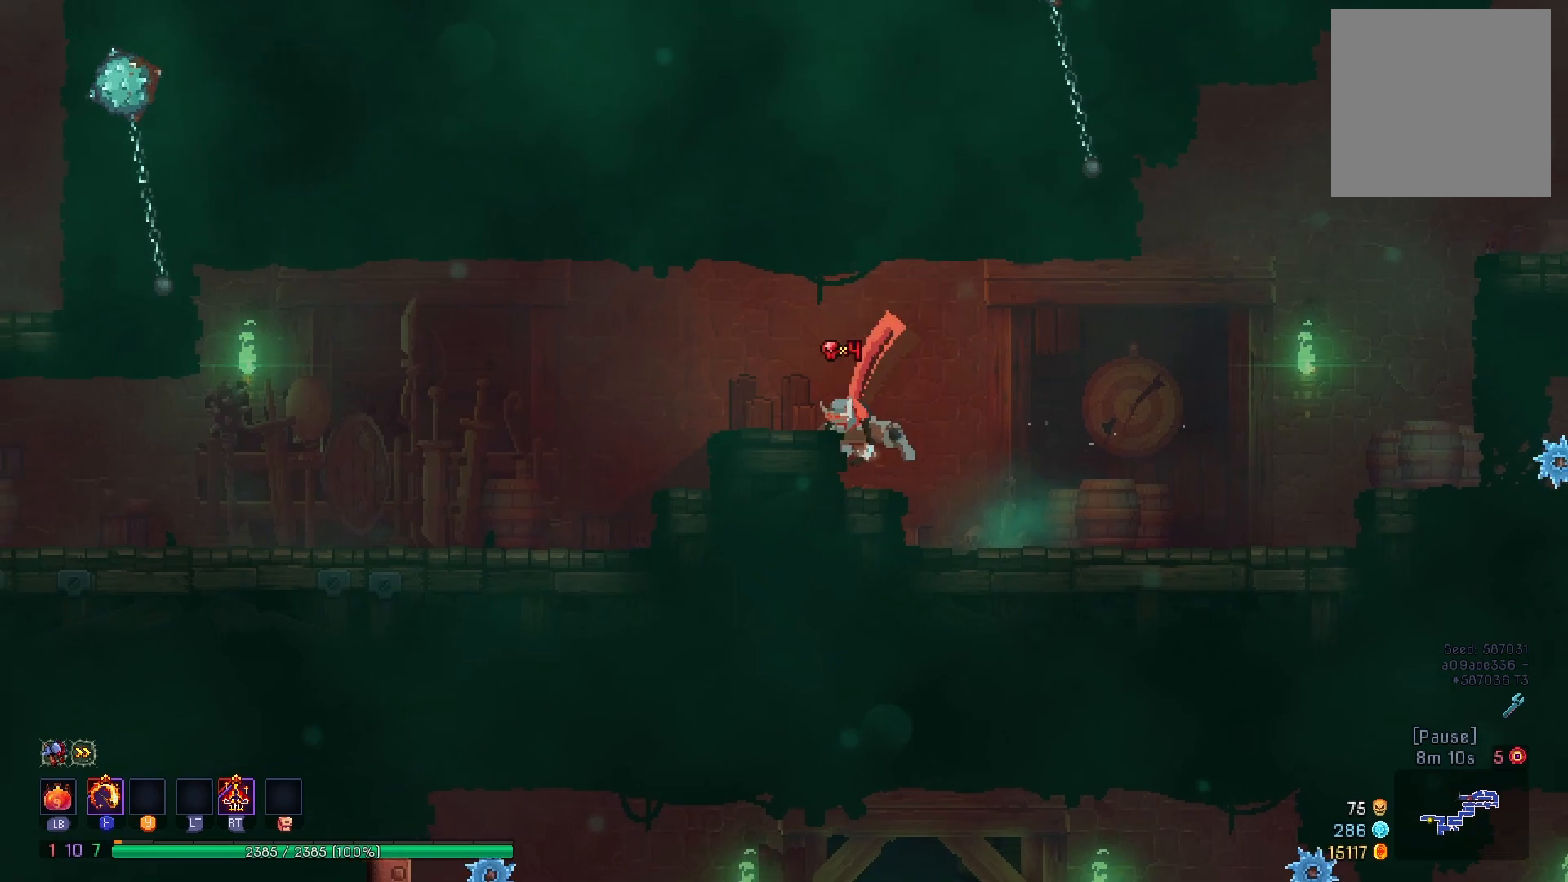
{"buttons": ["DPAD_LEFT"], "right_stick": "center", "events": []}
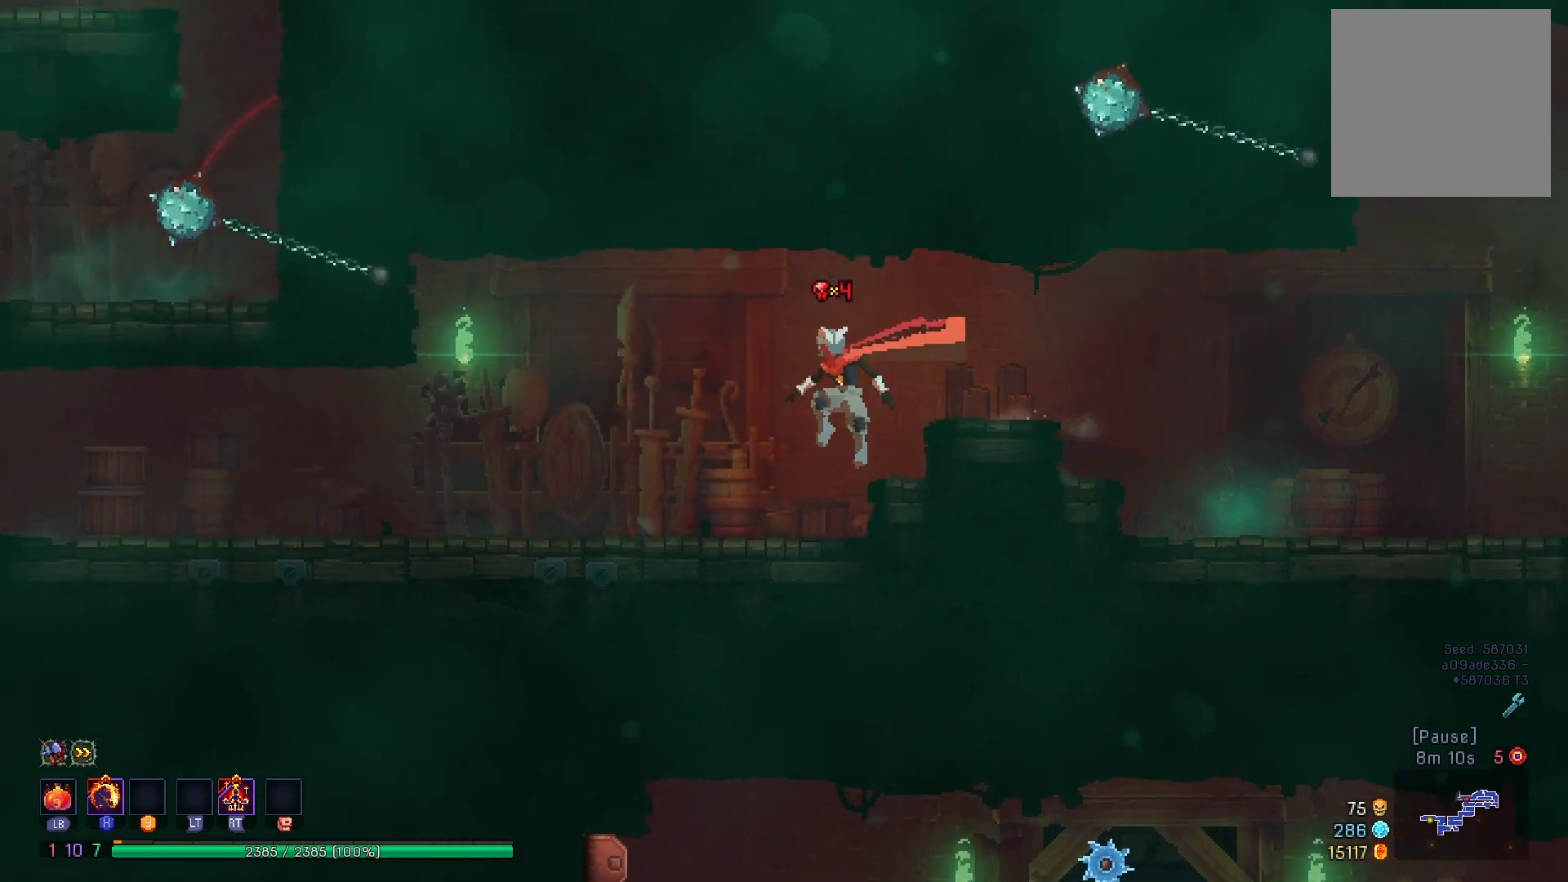
{"buttons": ["DPAD_LEFT"], "right_stick": "center", "events": []}
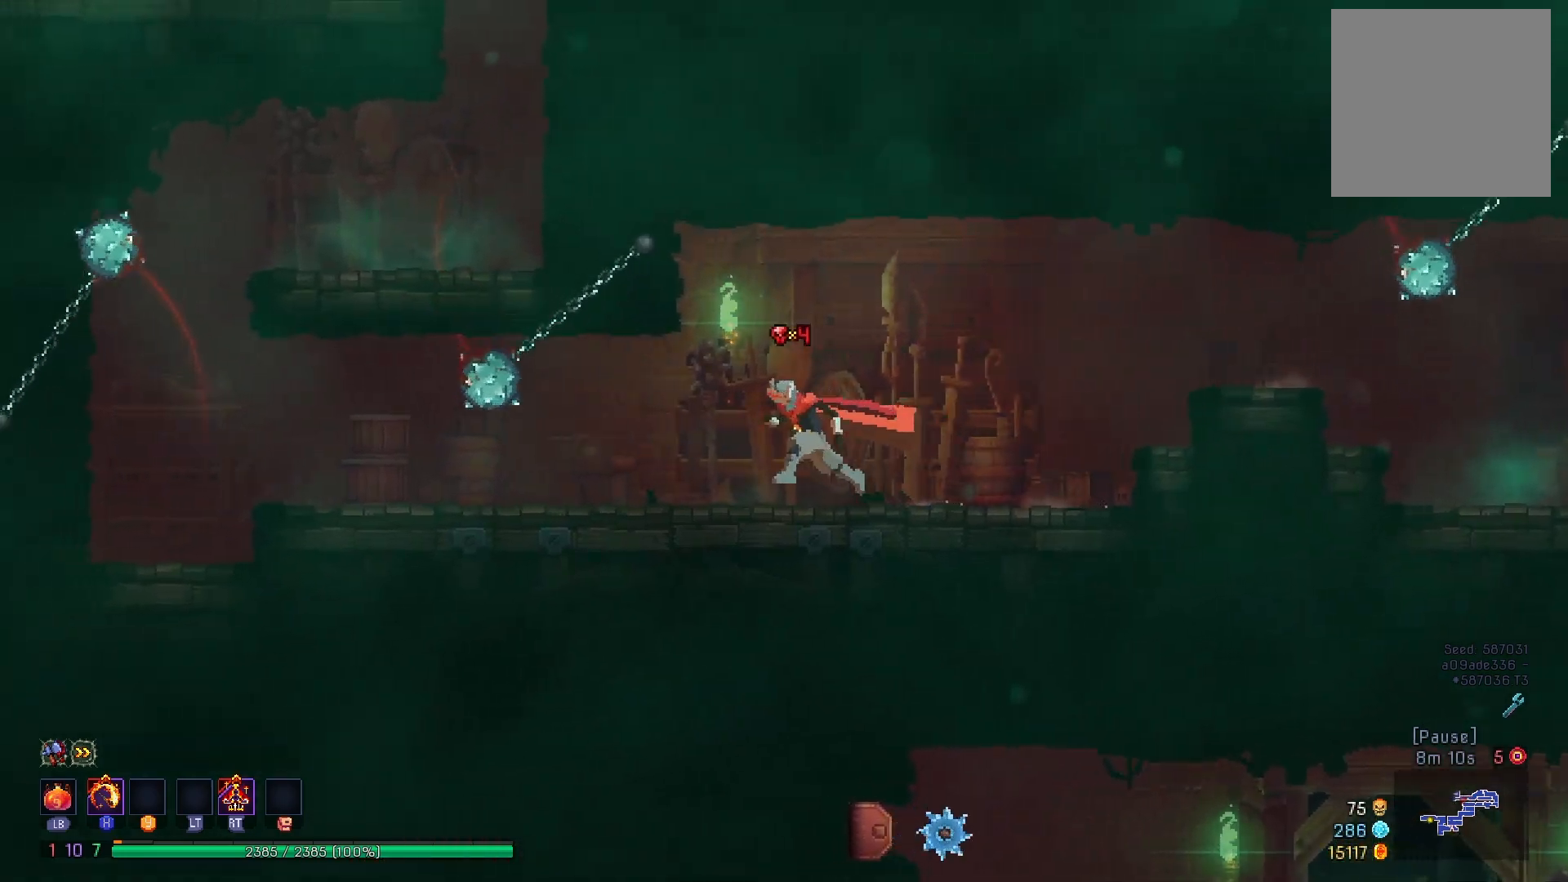
{"buttons": ["DPAD_LEFT"], "right_stick": "center", "events": [[34, "B", "down"], [167, "B", "up"]]}
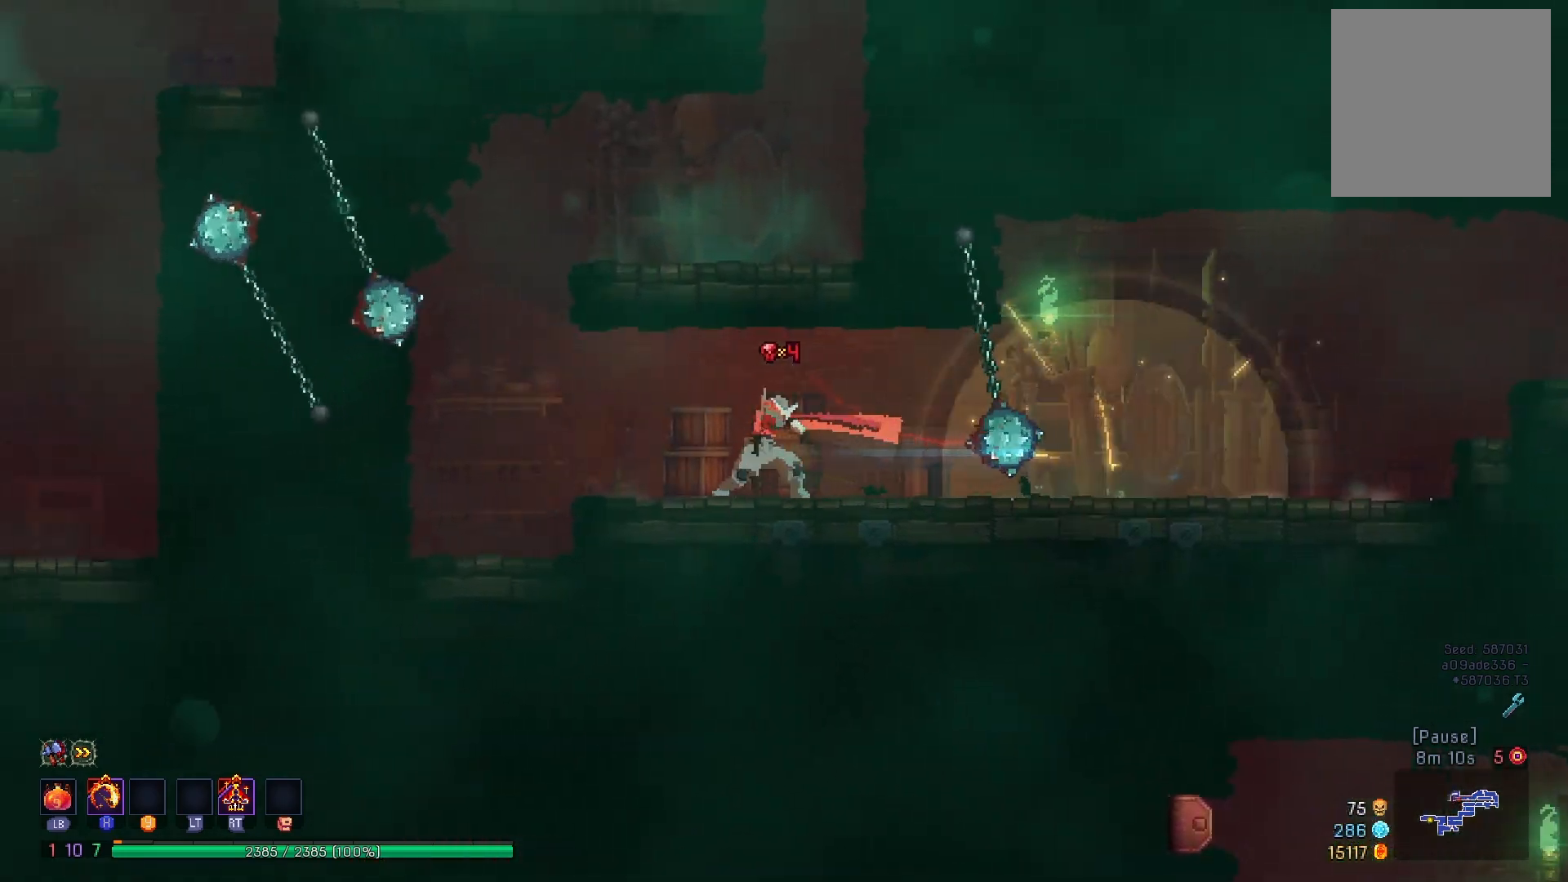
{"buttons": ["A", "DPAD_RIGHT"], "right_stick": "center", "events": [[300, "A", "down"], [367, "DPAD_LEFT", "up"], [400, "A", "up"], [450, "DPAD_RIGHT", "down"], [484, "A", "down"]]}
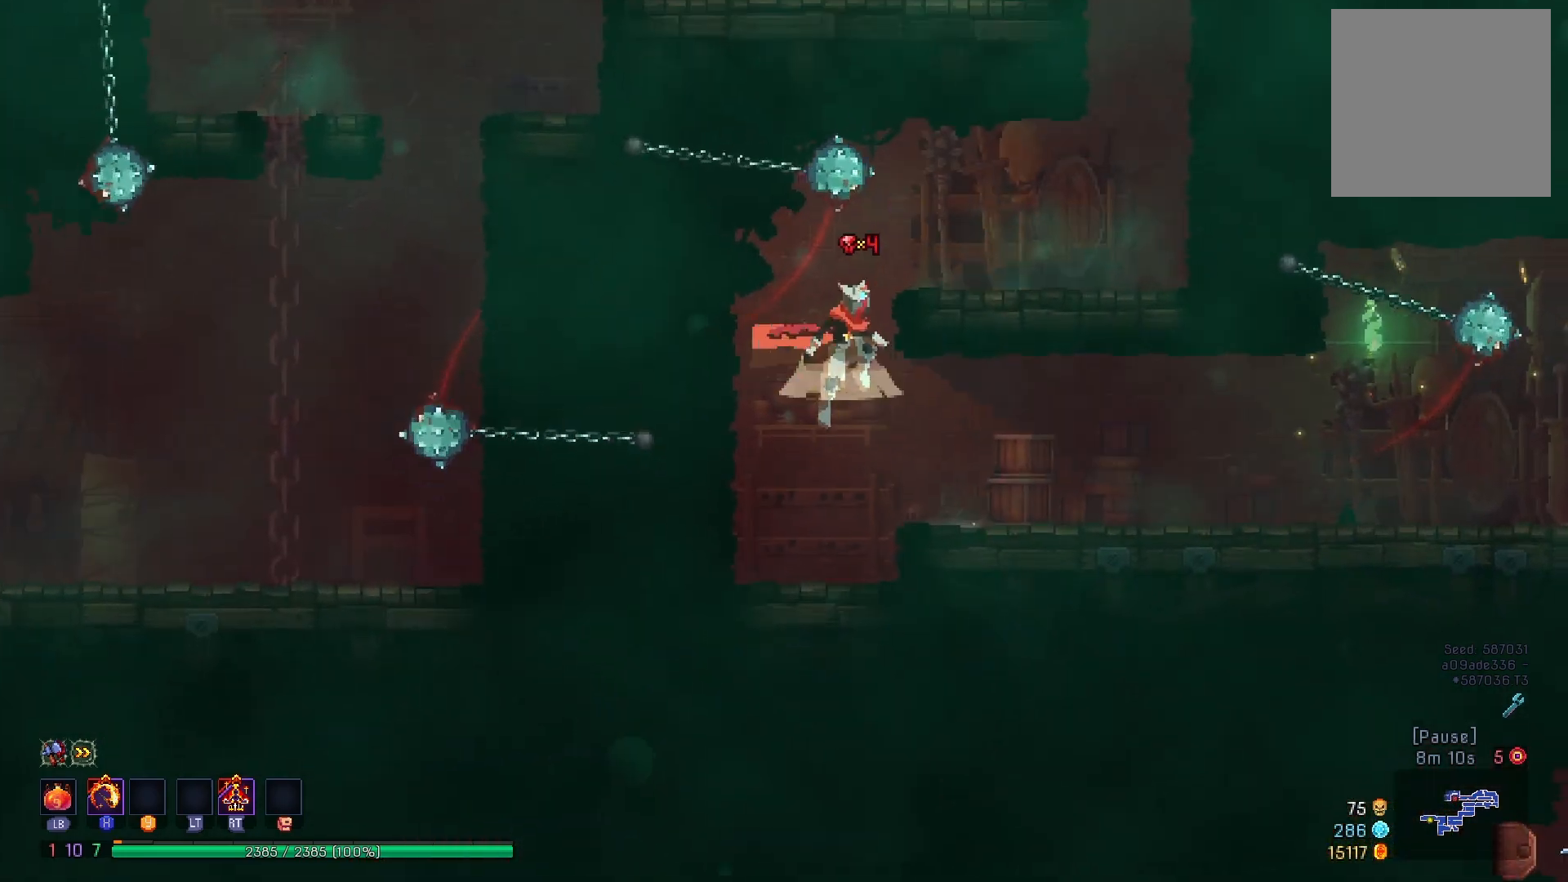
{"buttons": ["DPAD_RIGHT"], "right_stick": "center", "events": [[117, "A", "up"]]}
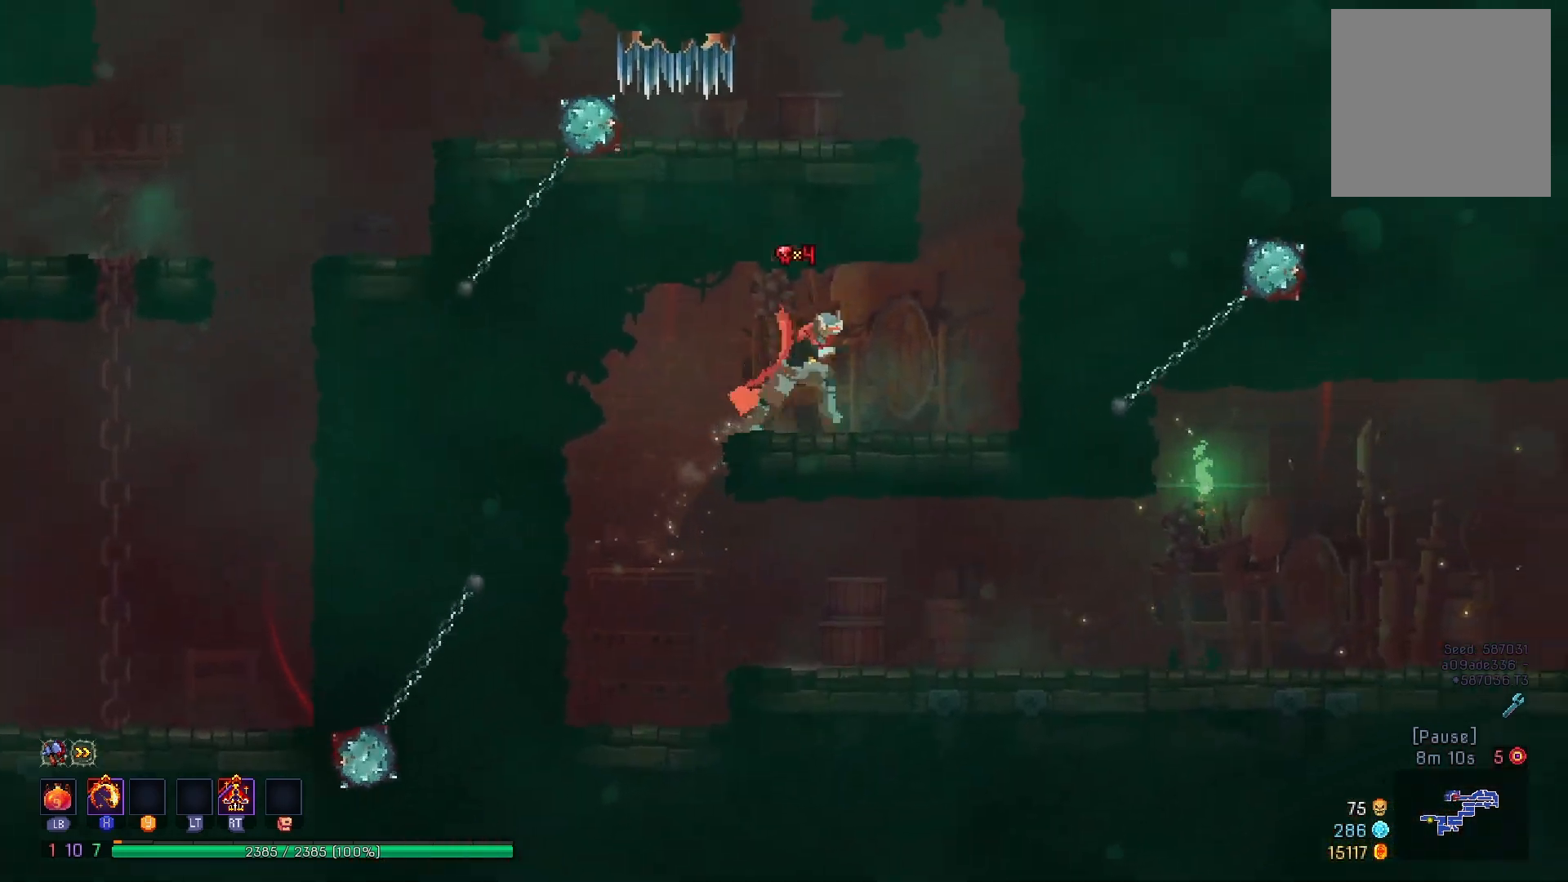
{"buttons": ["A", "DPAD_LEFT"], "right_stick": "center", "events": [[100, "A", "down"], [217, "A", "up"], [234, "DPAD_RIGHT", "up"], [300, "A", "down"], [334, "DPAD_LEFT", "down"]]}
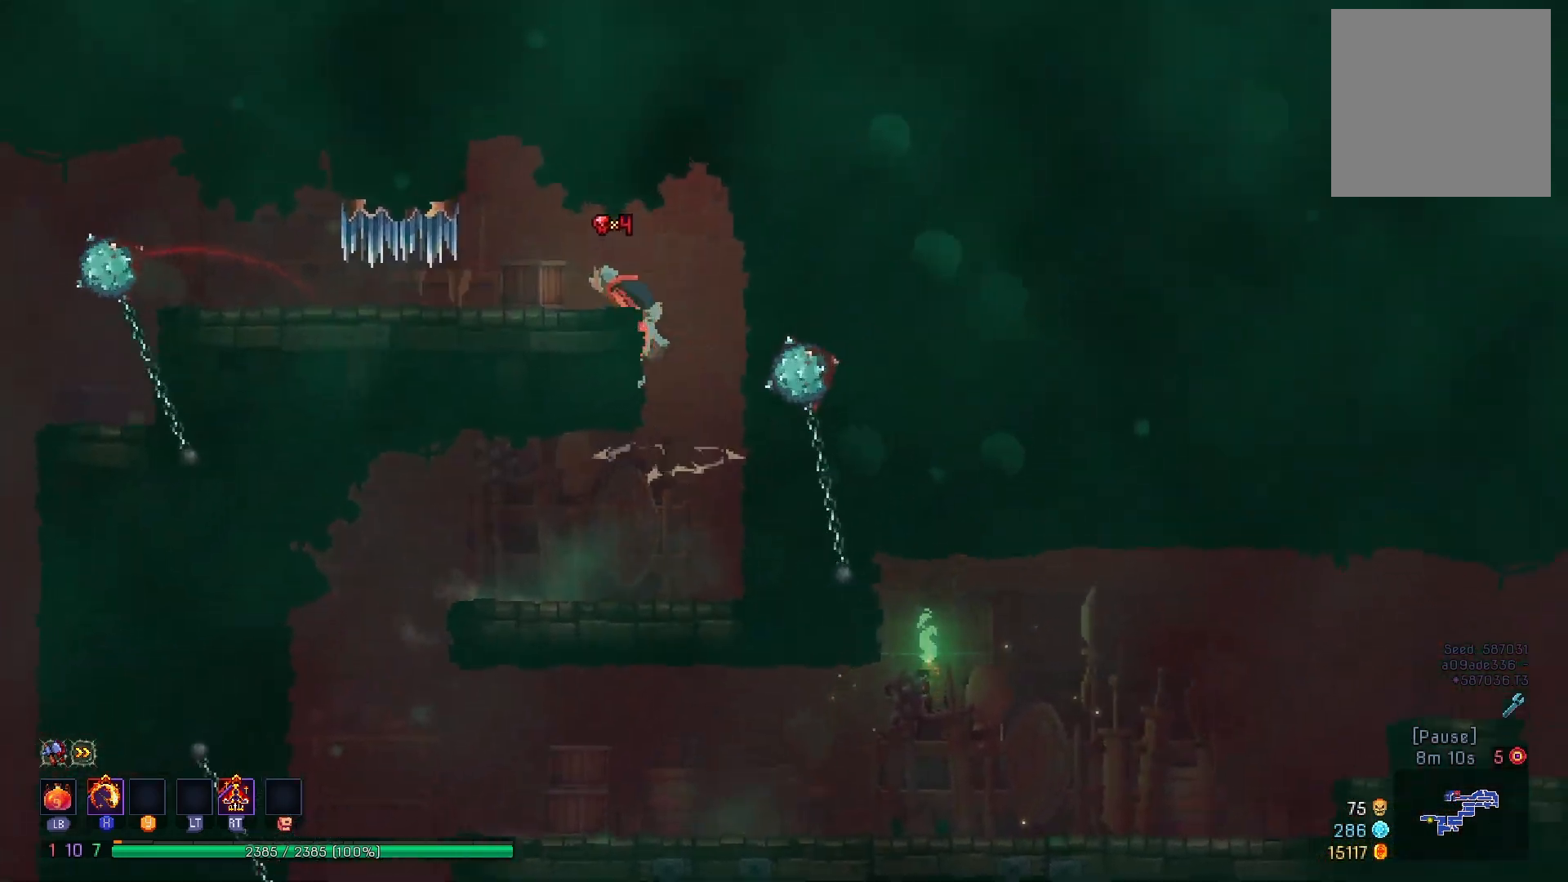
{"buttons": ["DPAD_LEFT"], "right_stick": "center", "events": [[67, "A", "up"], [317, "B", "down"], [451, "B", "up"]]}
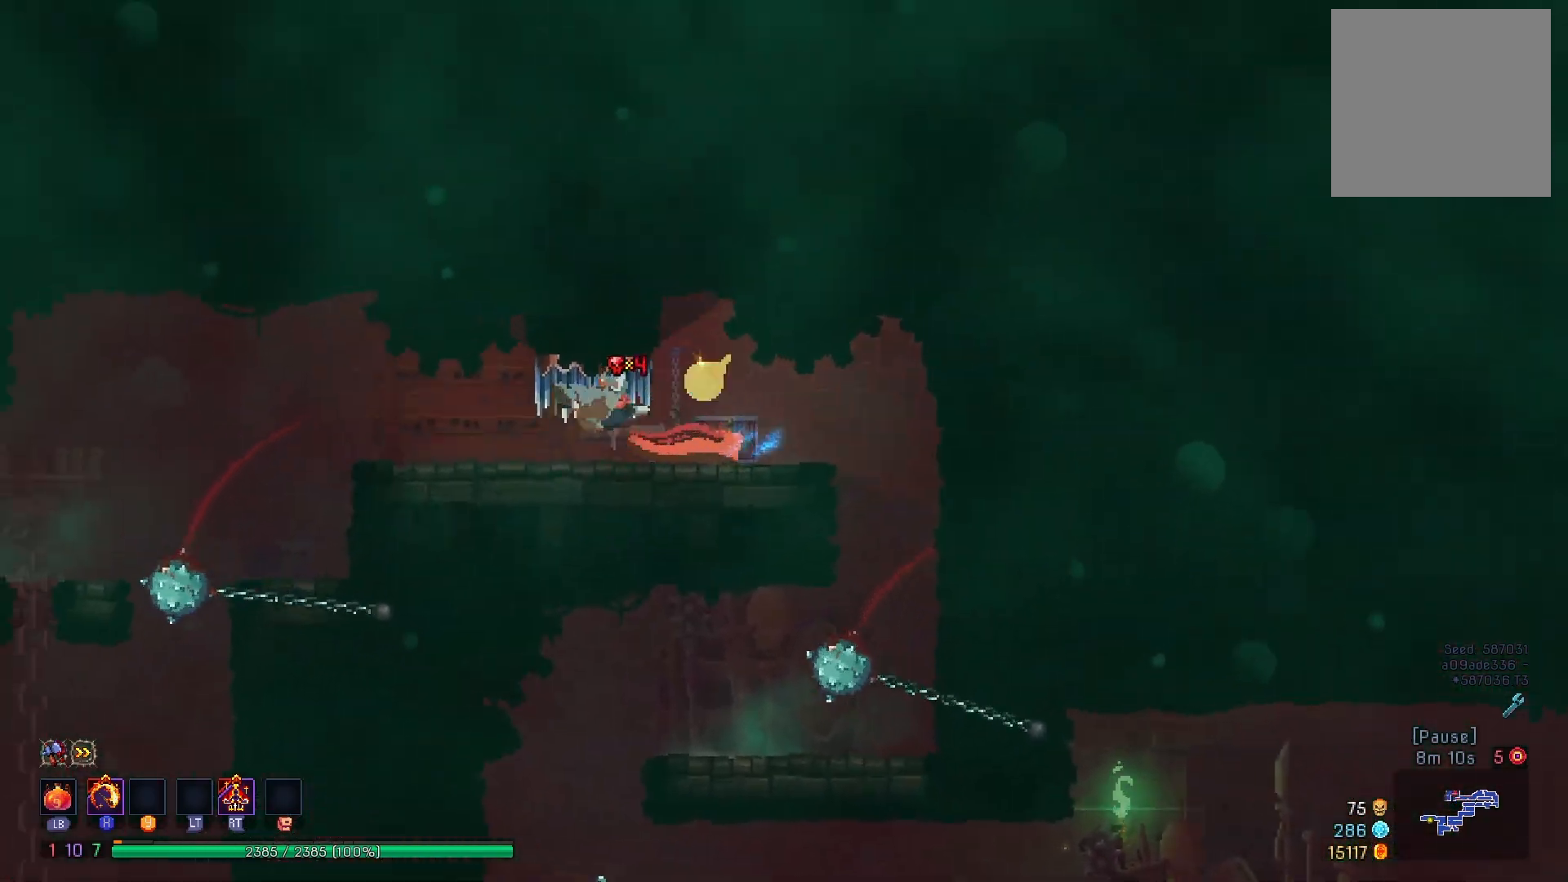
{"buttons": [], "right_stick": "center", "events": [[317, "A", "down"], [400, "A", "up"], [467, "DPAD_LEFT", "up"]]}
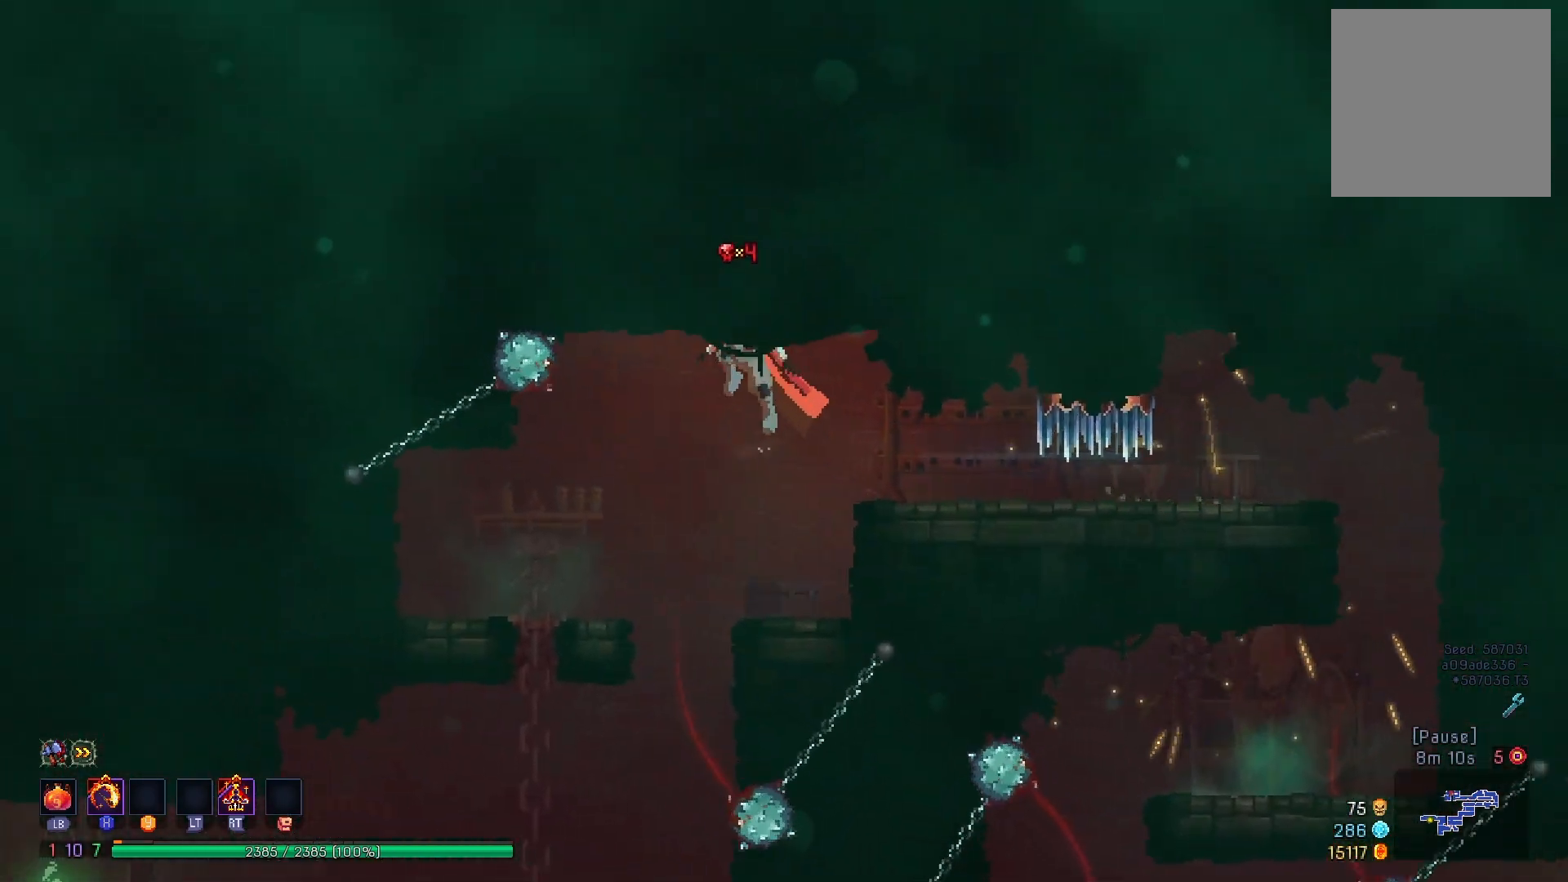
{"buttons": ["DPAD_LEFT"], "right_stick": "center", "events": [[317, "A", "down"], [468, "DPAD_LEFT", "down"], [501, "A", "up"]]}
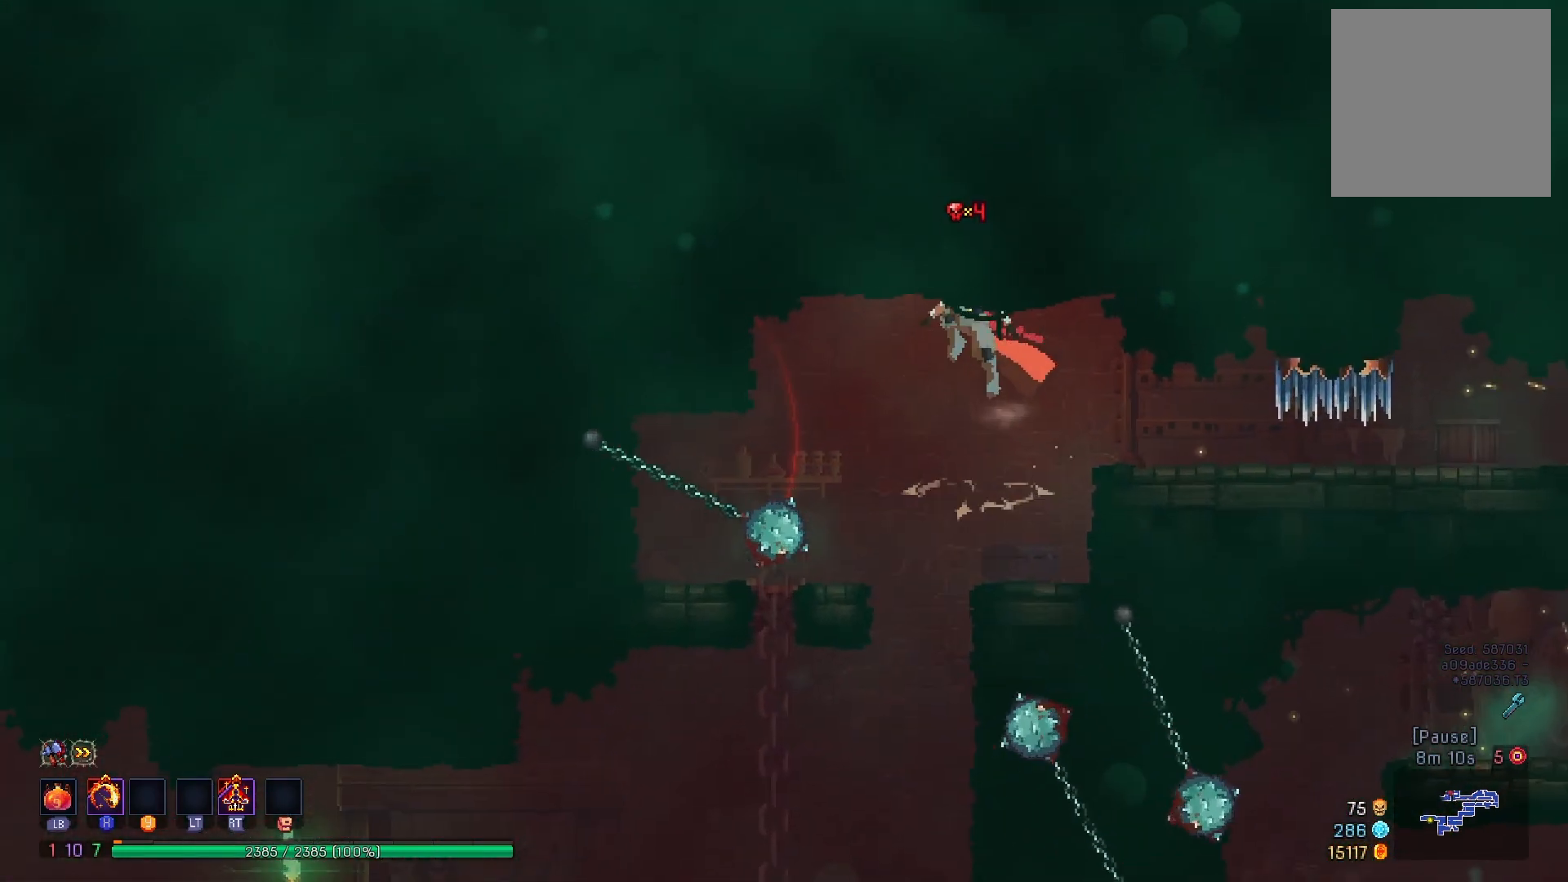
{"buttons": ["DPAD_DOWN"], "right_stick": "center", "events": [[284, "DPAD_LEFT", "up"], [417, "DPAD_DOWN", "down"]]}
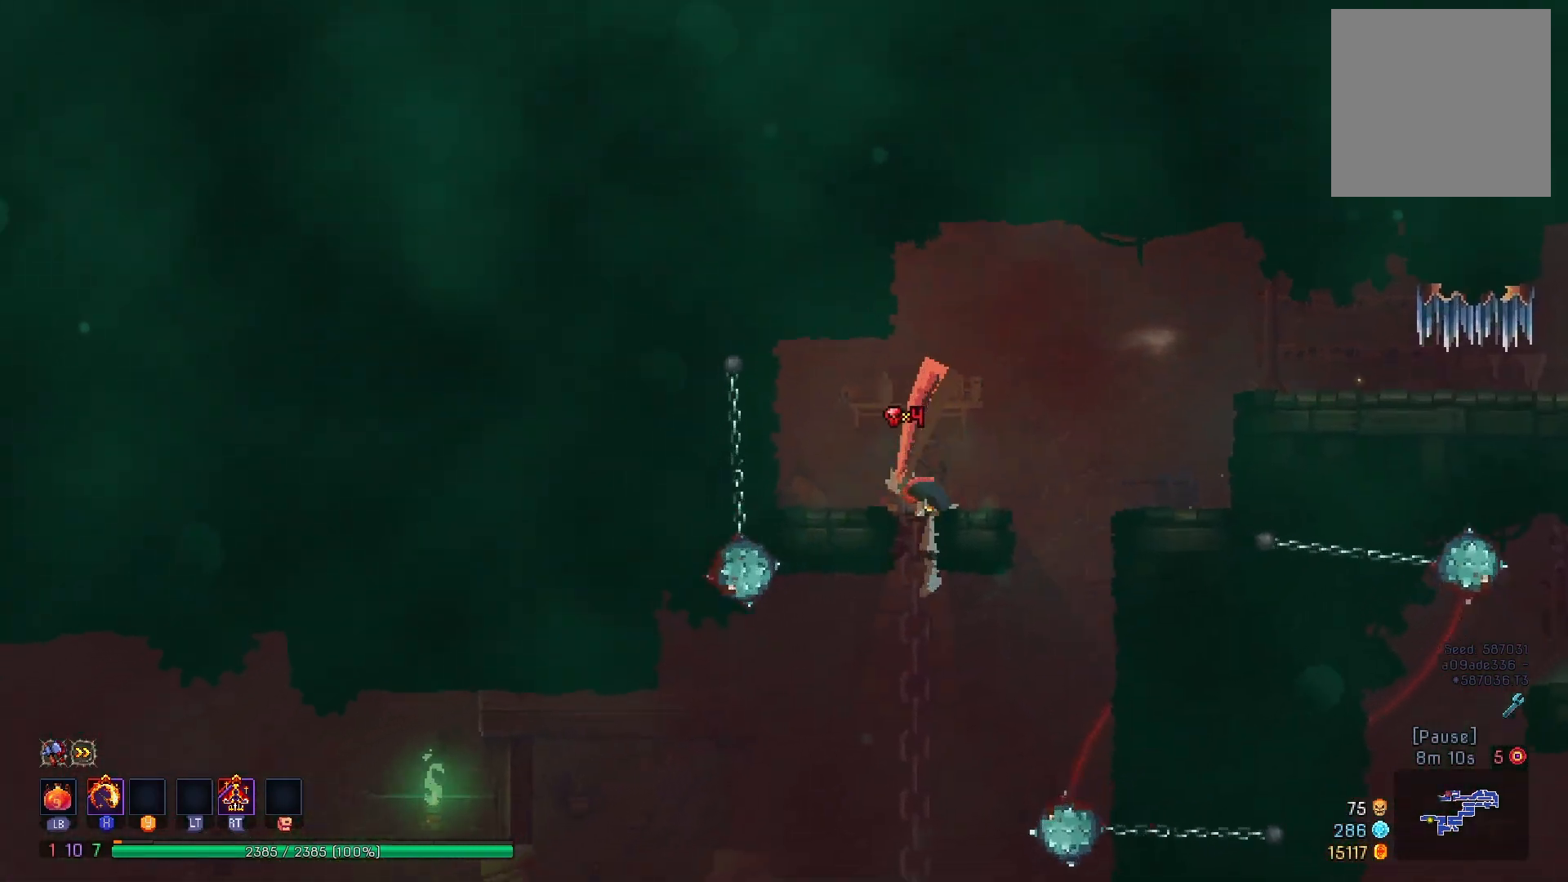
{"buttons": ["DPAD_LEFT"], "right_stick": "center", "events": [[84, "B", "down"], [184, "B", "up"], [201, "DPAD_DOWN", "up"], [234, "DPAD_LEFT", "down"], [434, "A", "down"], [501, "A", "up"]]}
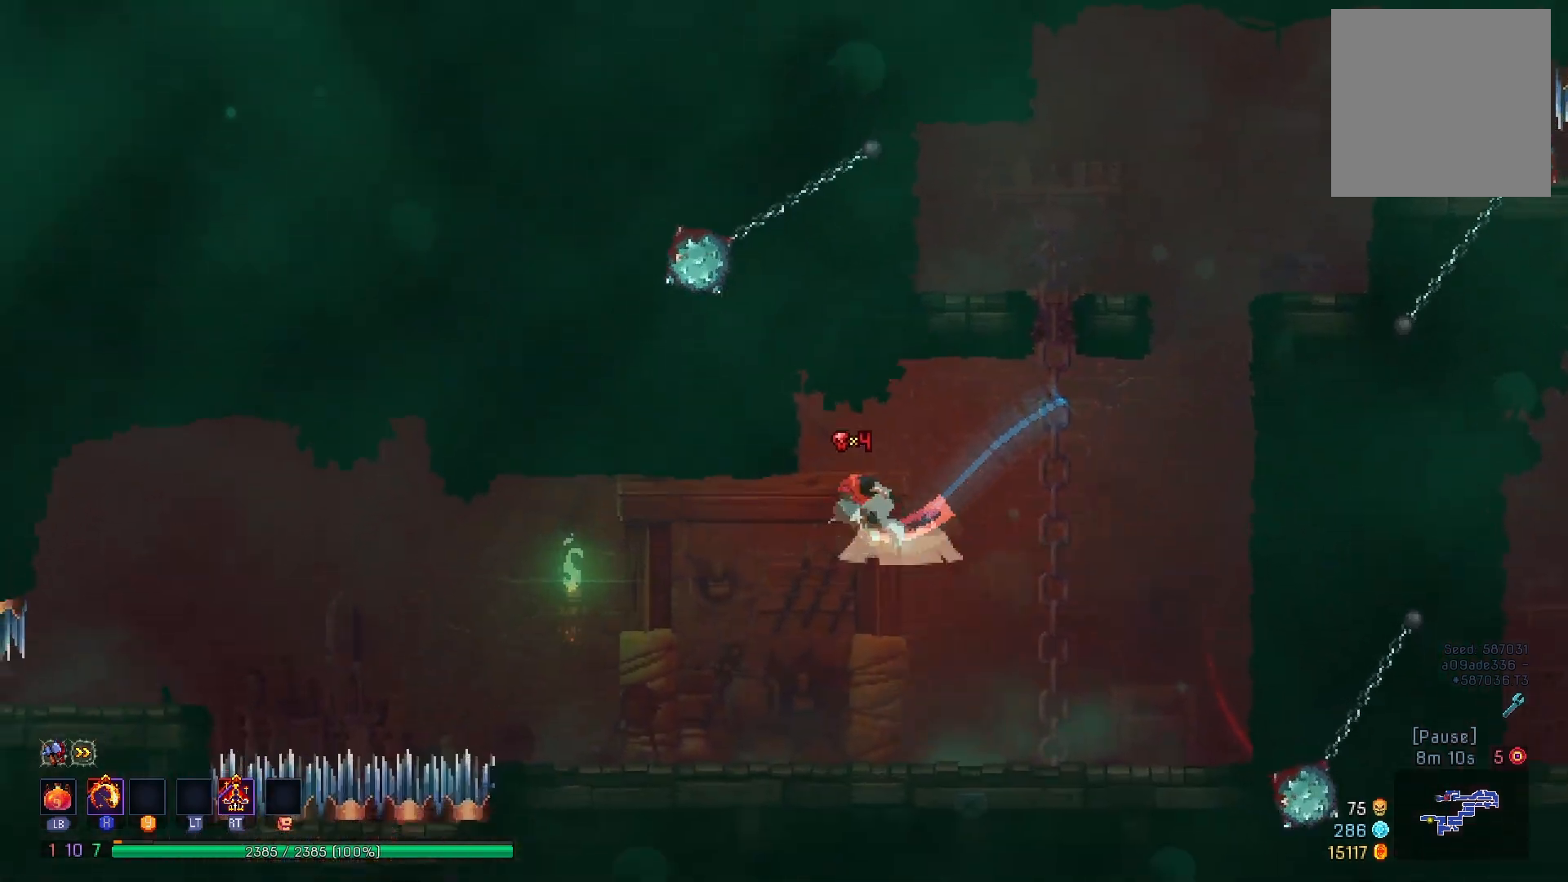
{"buttons": ["DPAD_LEFT"], "right_stick": "center", "events": [[317, "DPAD_LEFT", "up"], [484, "DPAD_LEFT", "down"]]}
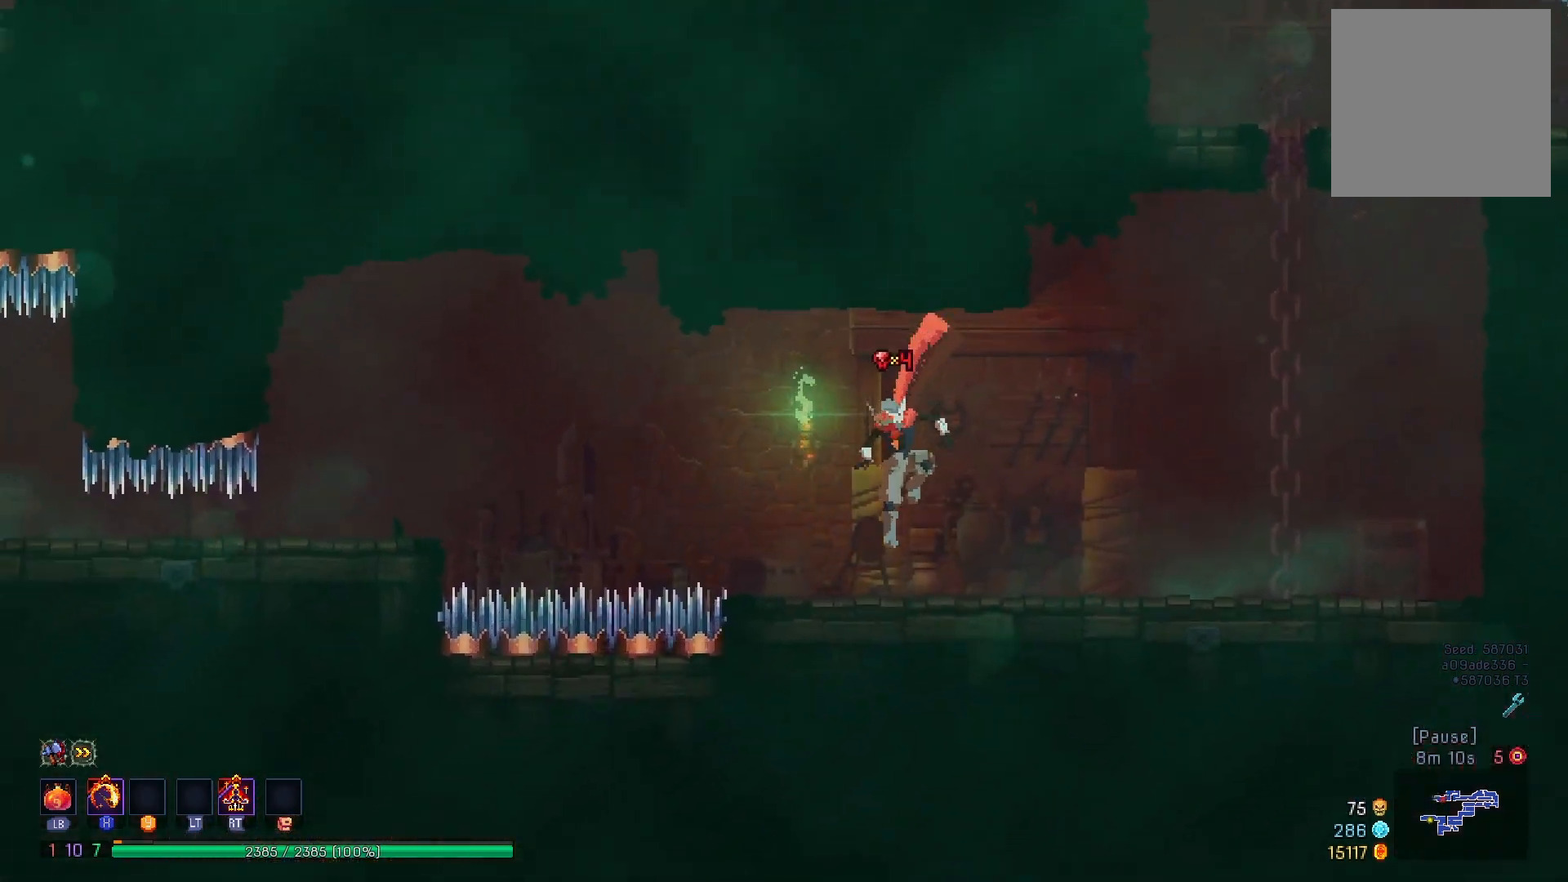
{"buttons": ["DPAD_LEFT"], "right_stick": "center", "events": [[234, "A", "down"], [301, "A", "up"]]}
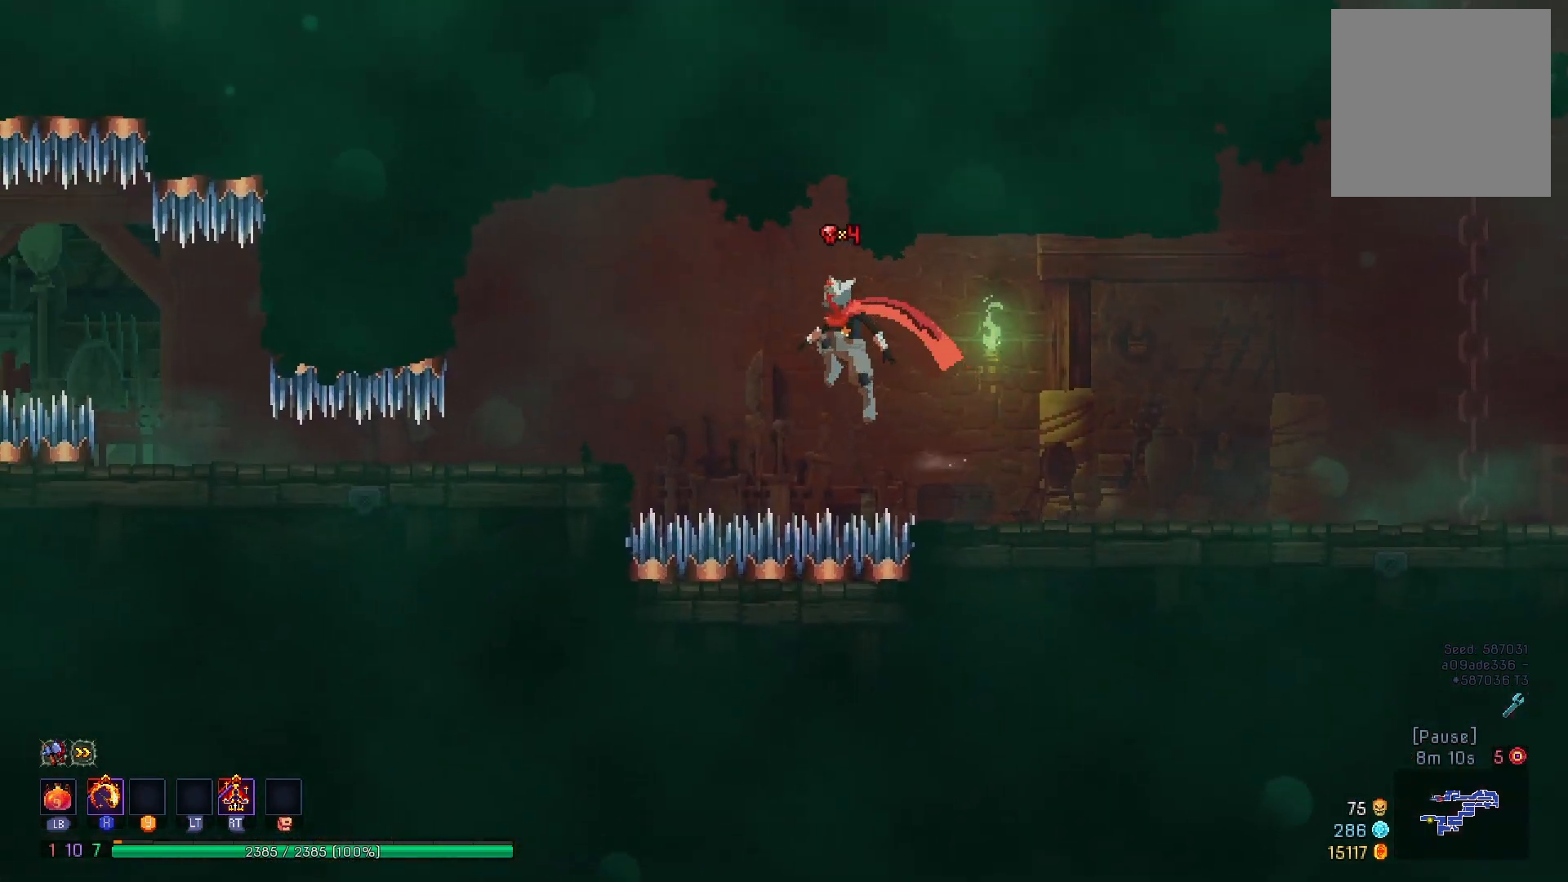
{"buttons": ["DPAD_LEFT"], "right_stick": "center", "events": [[117, "A", "down"], [250, "A", "up"]]}
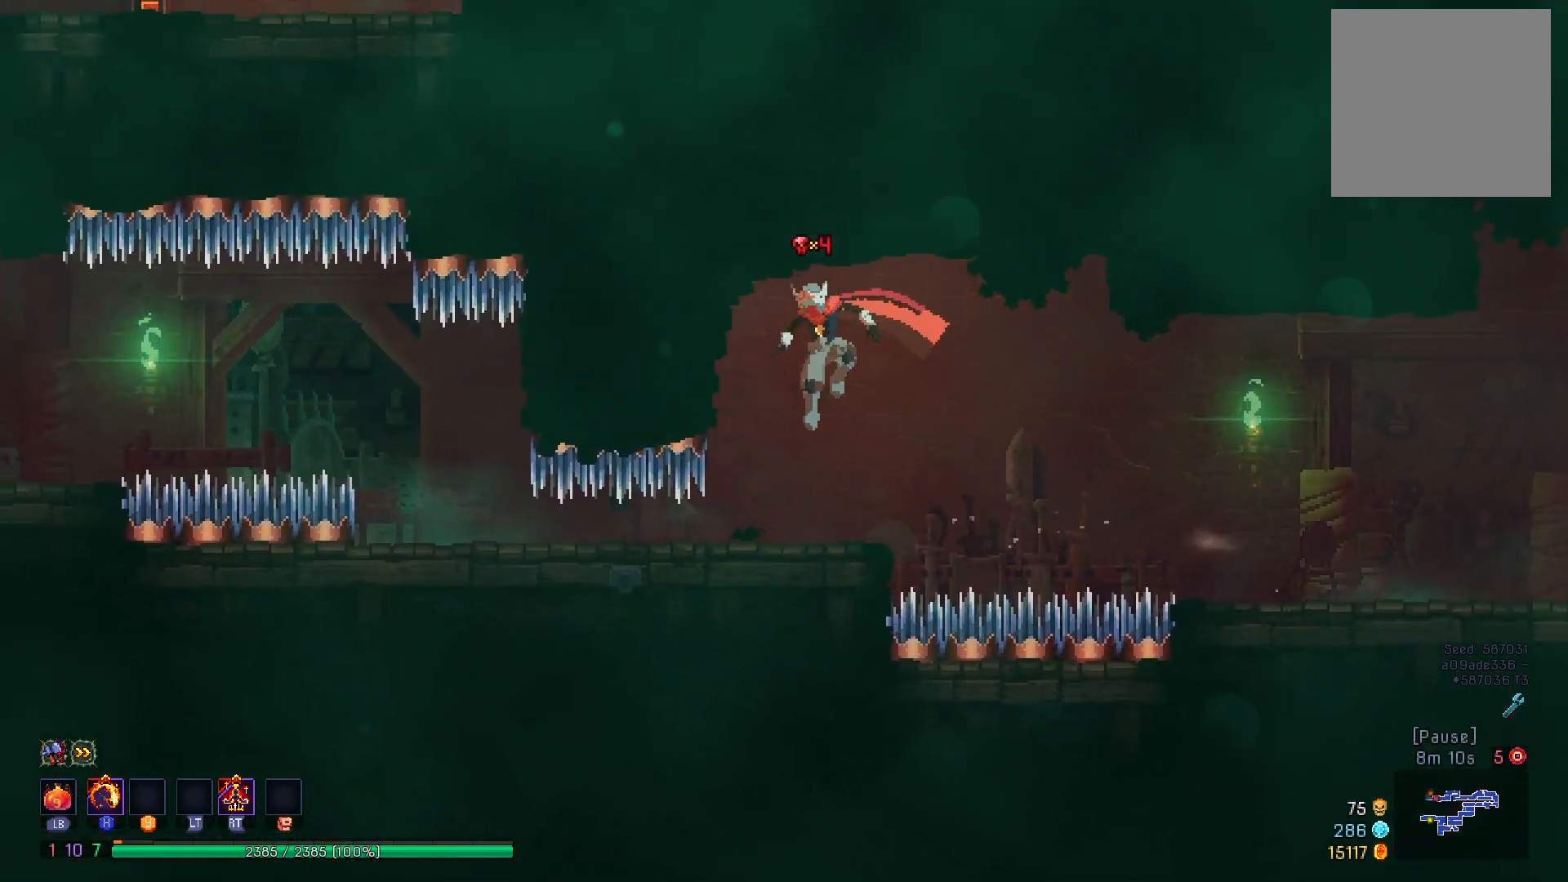
{"buttons": ["A", "DPAD_LEFT"], "right_stick": "center", "events": [[34, "B", "down"], [201, "B", "up"], [468, "A", "down"]]}
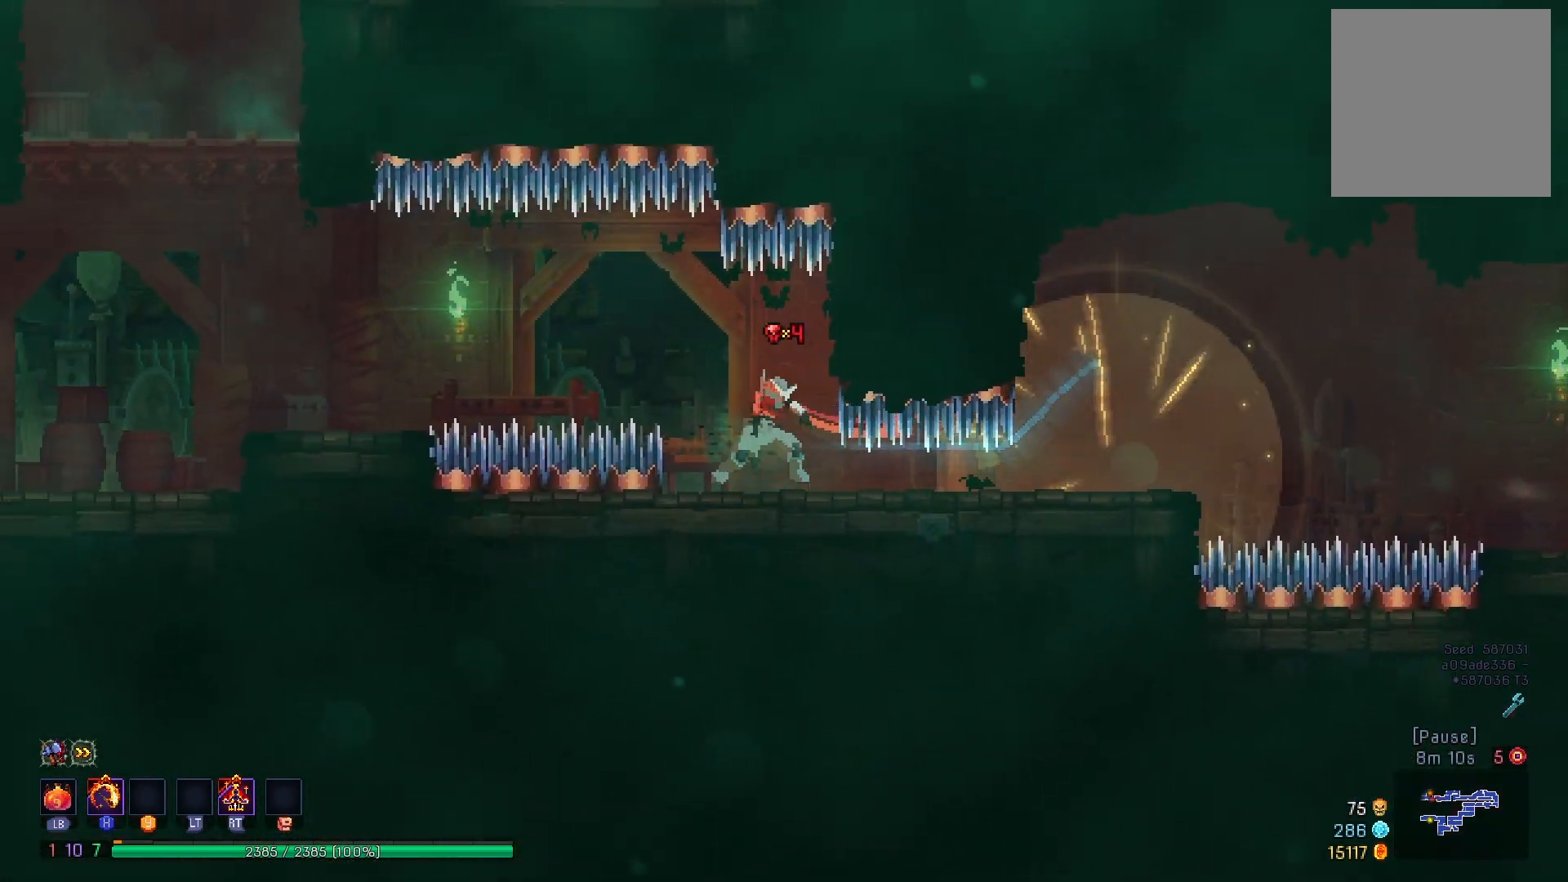
{"buttons": ["A", "DPAD_LEFT"], "right_stick": "center", "events": [[117, "A", "up"], [400, "A", "down"]]}
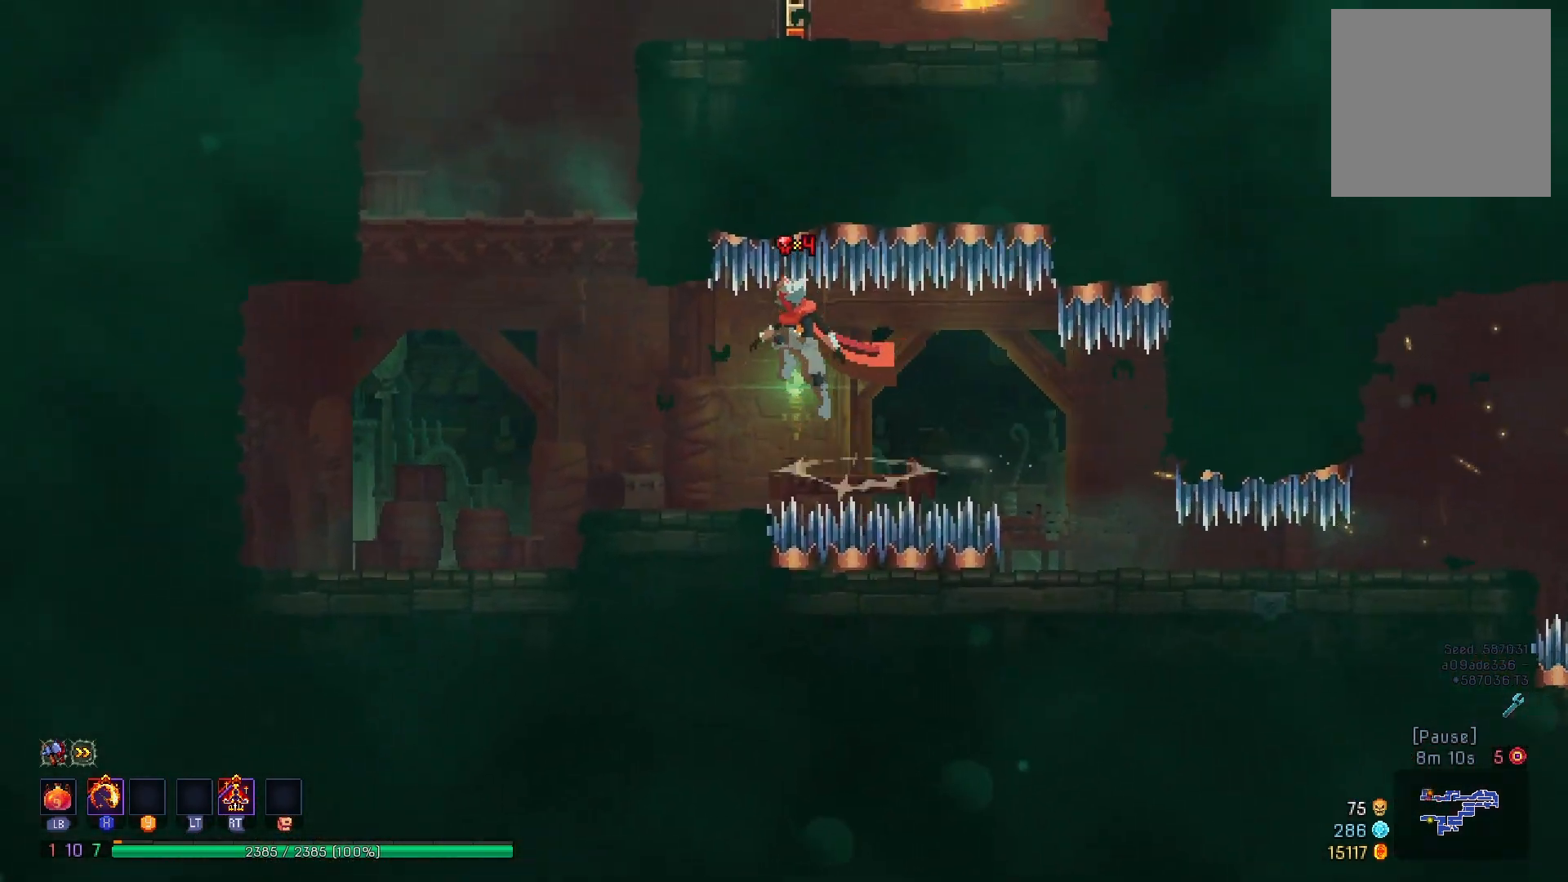
{"buttons": ["DPAD_LEFT"], "right_stick": "center", "events": [[34, "A", "up"]]}
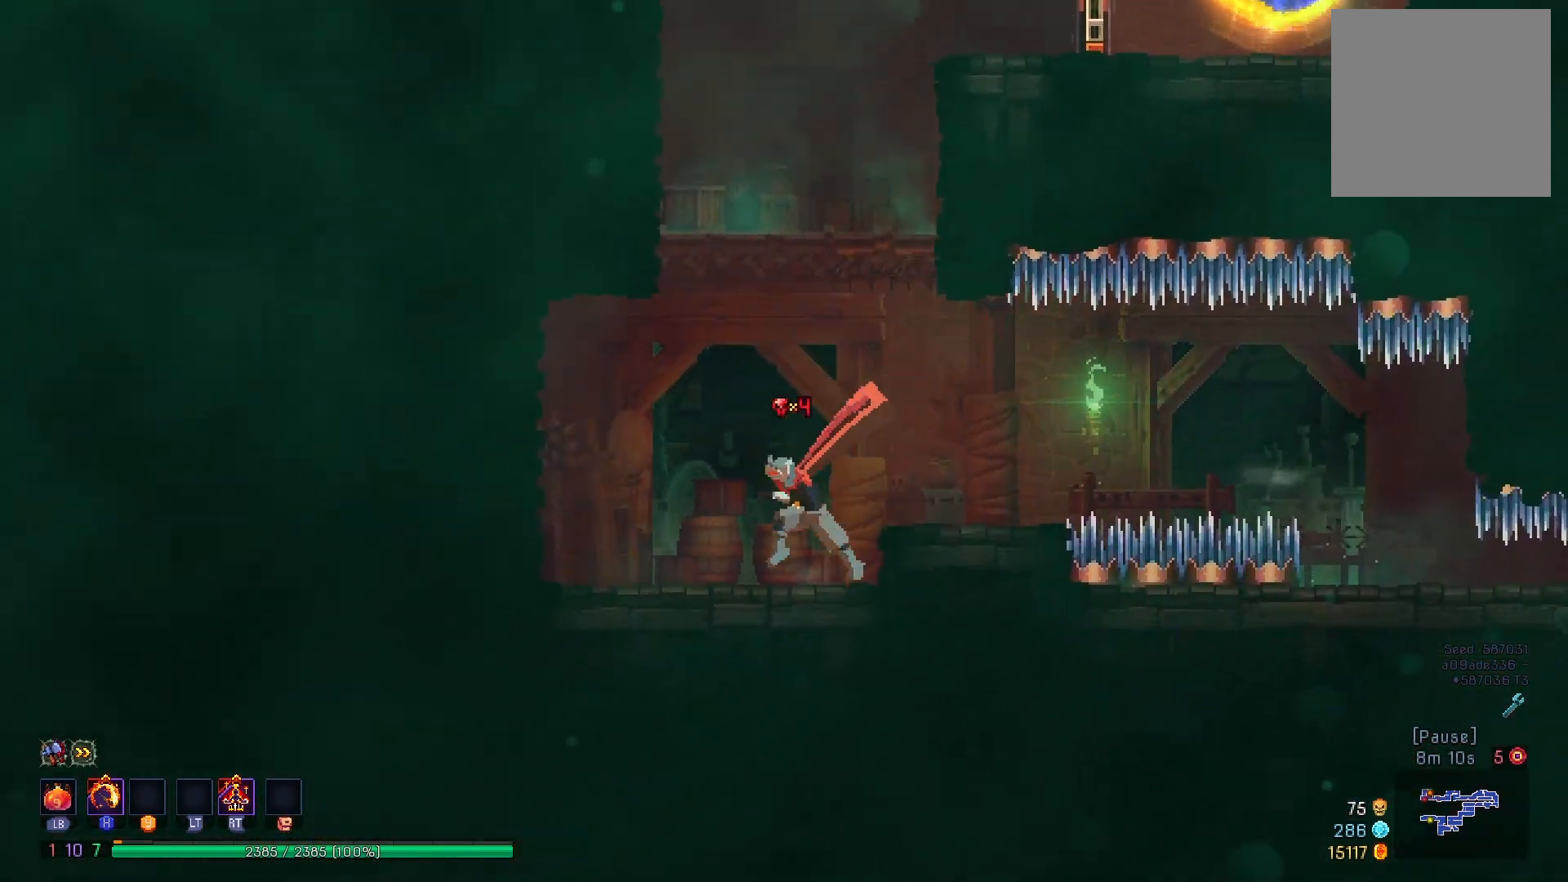
{"buttons": ["B", "DPAD_RIGHT"], "right_stick": "center", "events": [[50, "A", "down"], [83, "DPAD_LEFT", "up"], [117, "A", "up"], [200, "A", "down"], [267, "DPAD_RIGHT", "down"], [334, "A", "up"], [484, "B", "down"]]}
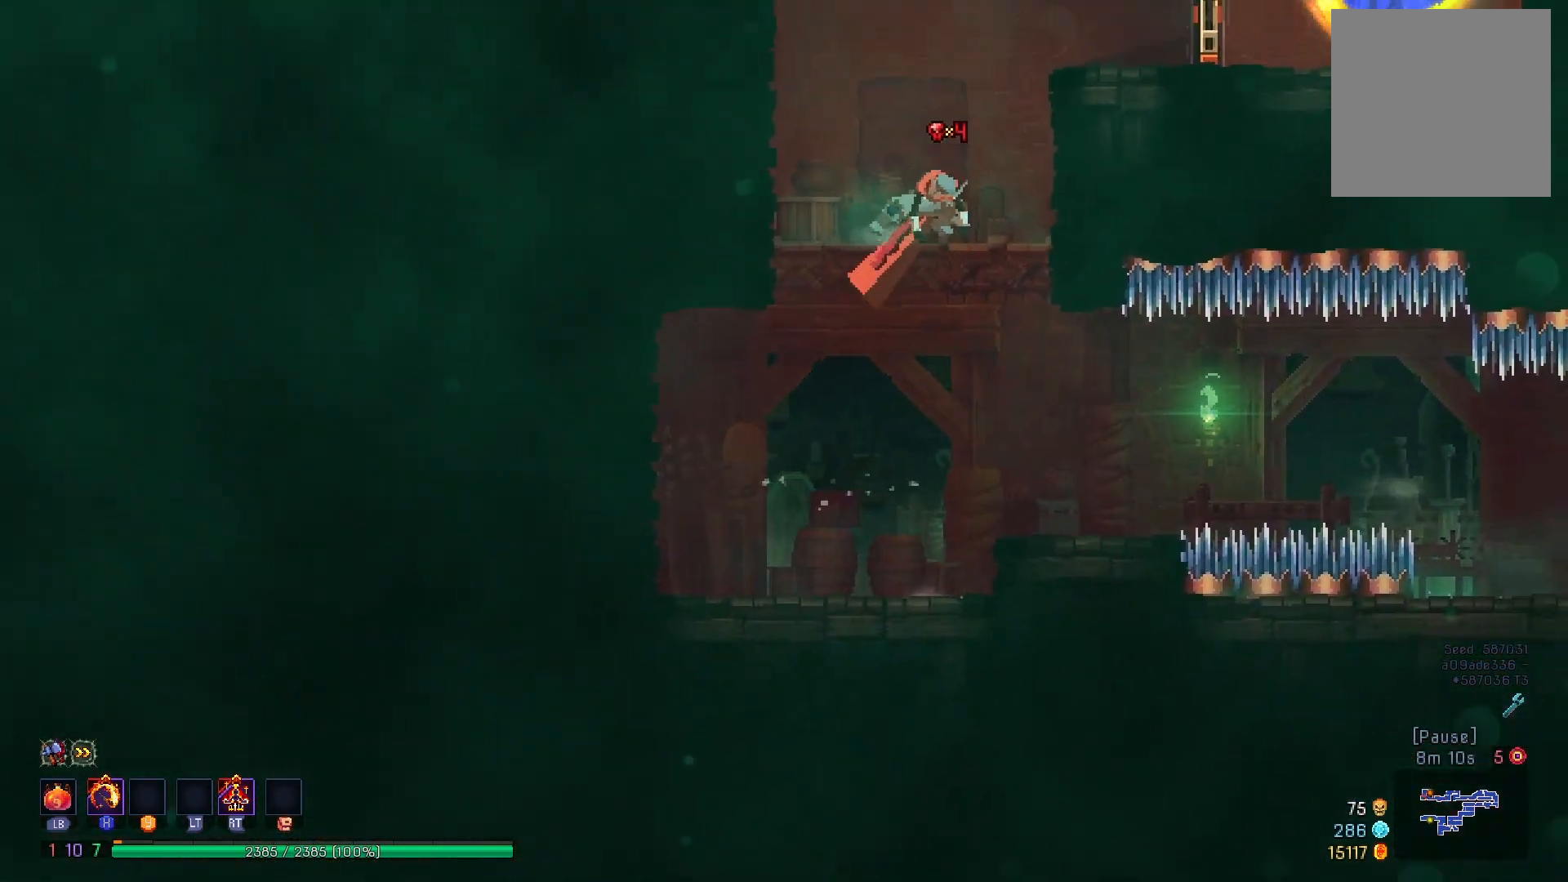
{"buttons": ["DPAD_RIGHT"], "right_stick": "center", "events": [[101, "B", "up"], [234, "A", "down"], [334, "A", "up"], [401, "A", "down"], [484, "A", "up"]]}